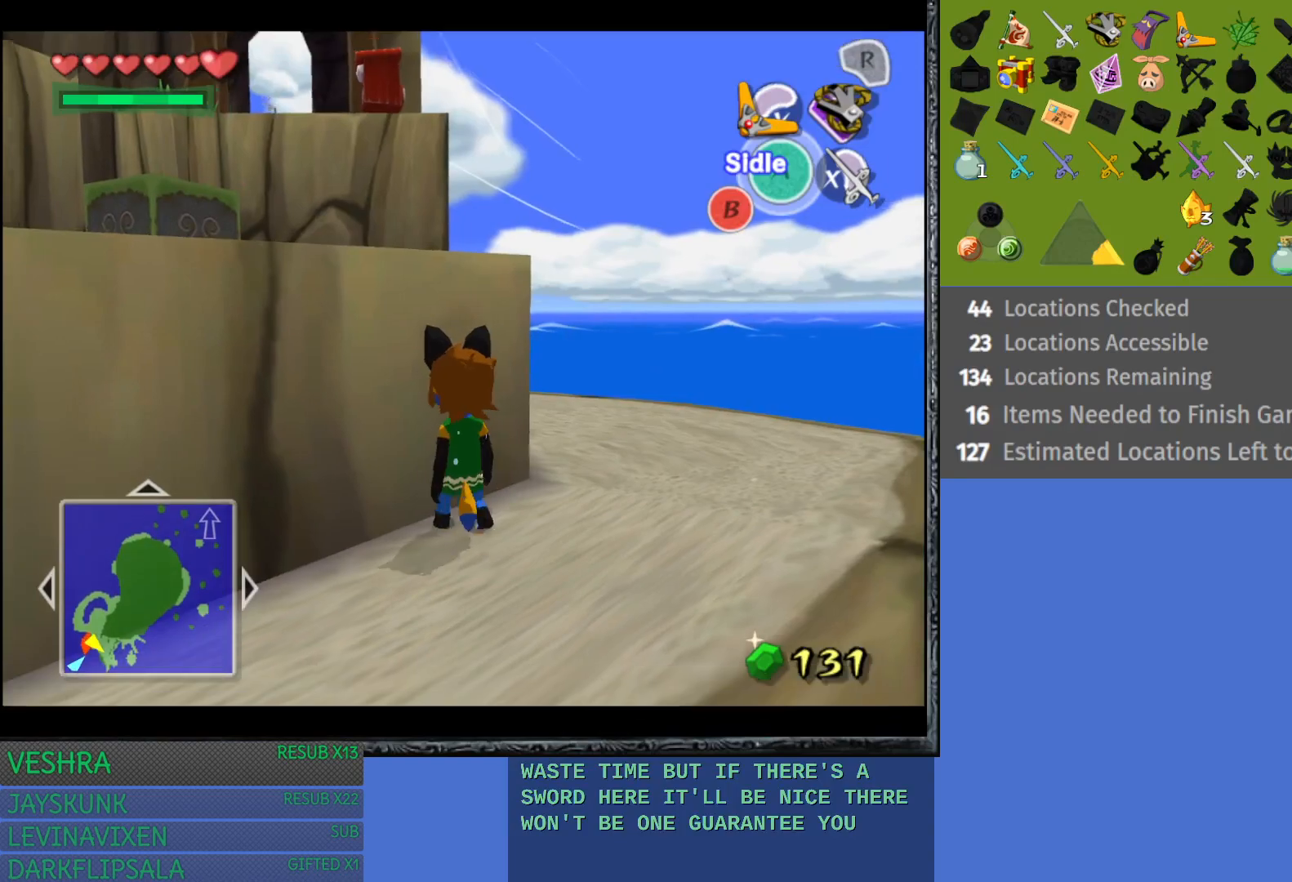
Gameplay with a controller (PlayStation layout); each line is a JSON object with the inputs held at the frame after it. "events" lists button and stick changes between this image and that frame as [ms after this image, input, new state], when the widget could be followed in between.
{"buttons": [], "left_stick": "up", "right_stick": "center", "events": [[117, "CROSS", "down"], [433, "left_stick", "up"], [483, "CROSS", "up"]]}
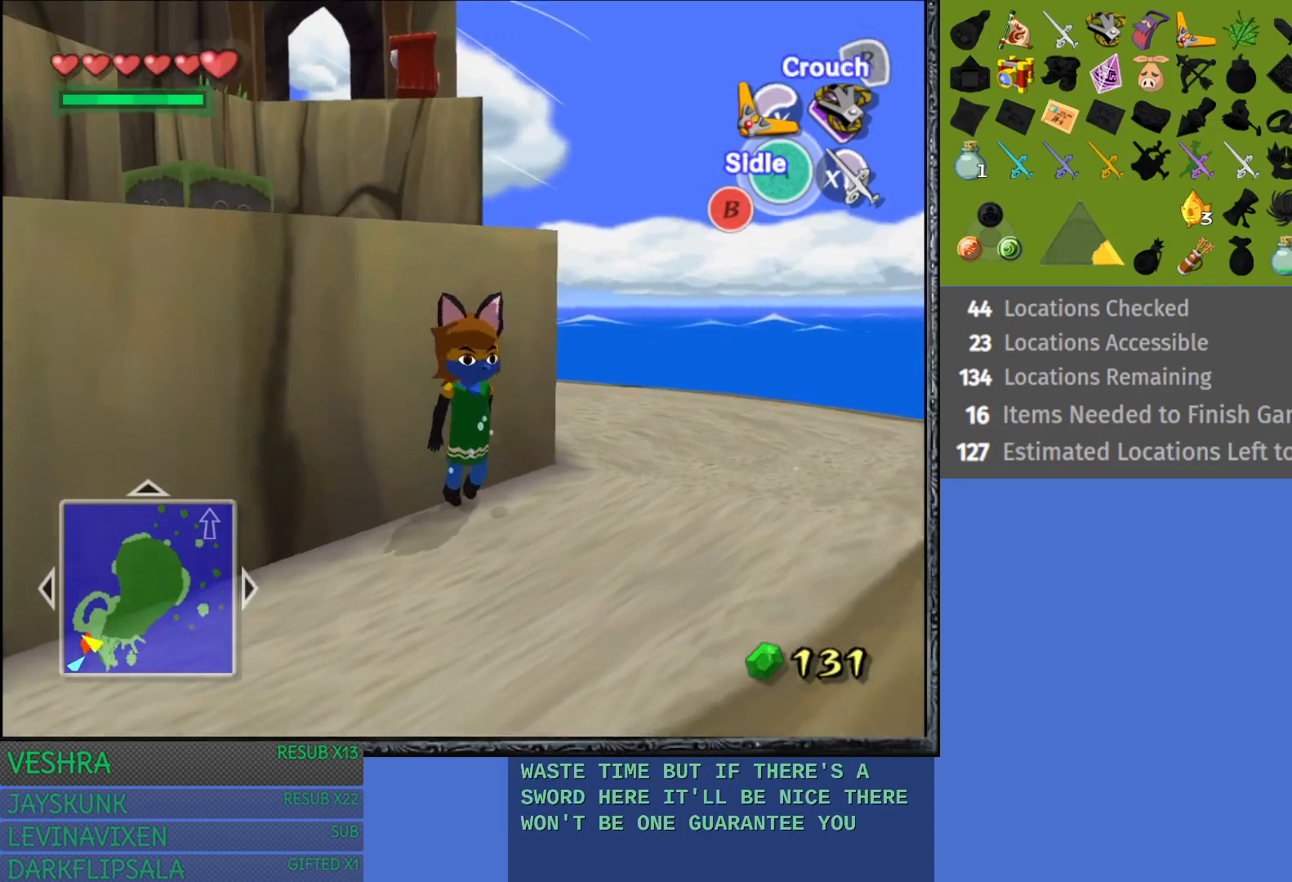
{"buttons": [], "left_stick": "up-right", "right_stick": "center", "events": [[100, "left_stick", "up-right"], [267, "left_stick", "right"], [400, "left_stick", "up-right"]]}
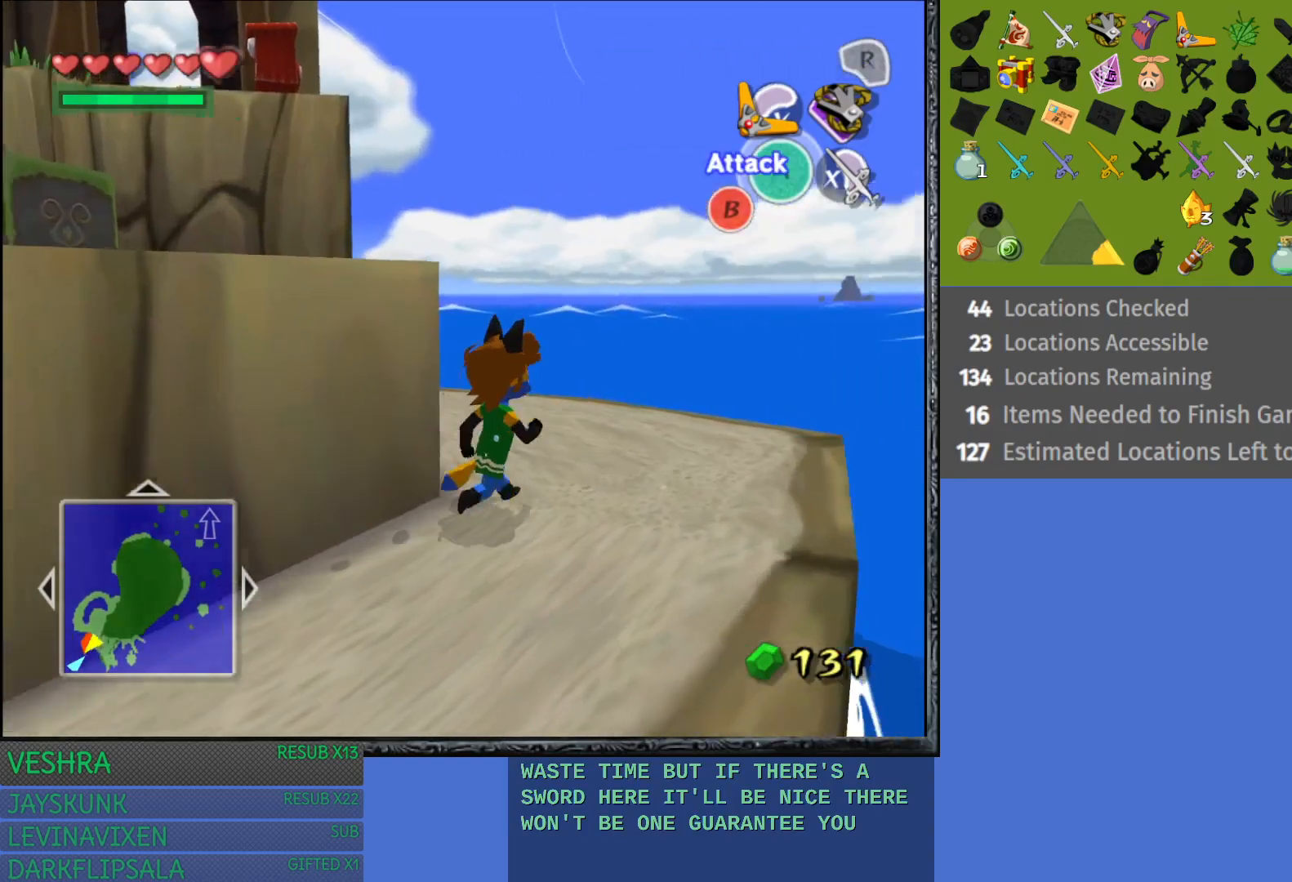
{"buttons": [], "left_stick": "left", "right_stick": "center", "events": [[67, "left_stick", "up"], [167, "left_stick", "up-left"], [283, "left_stick", "left"]]}
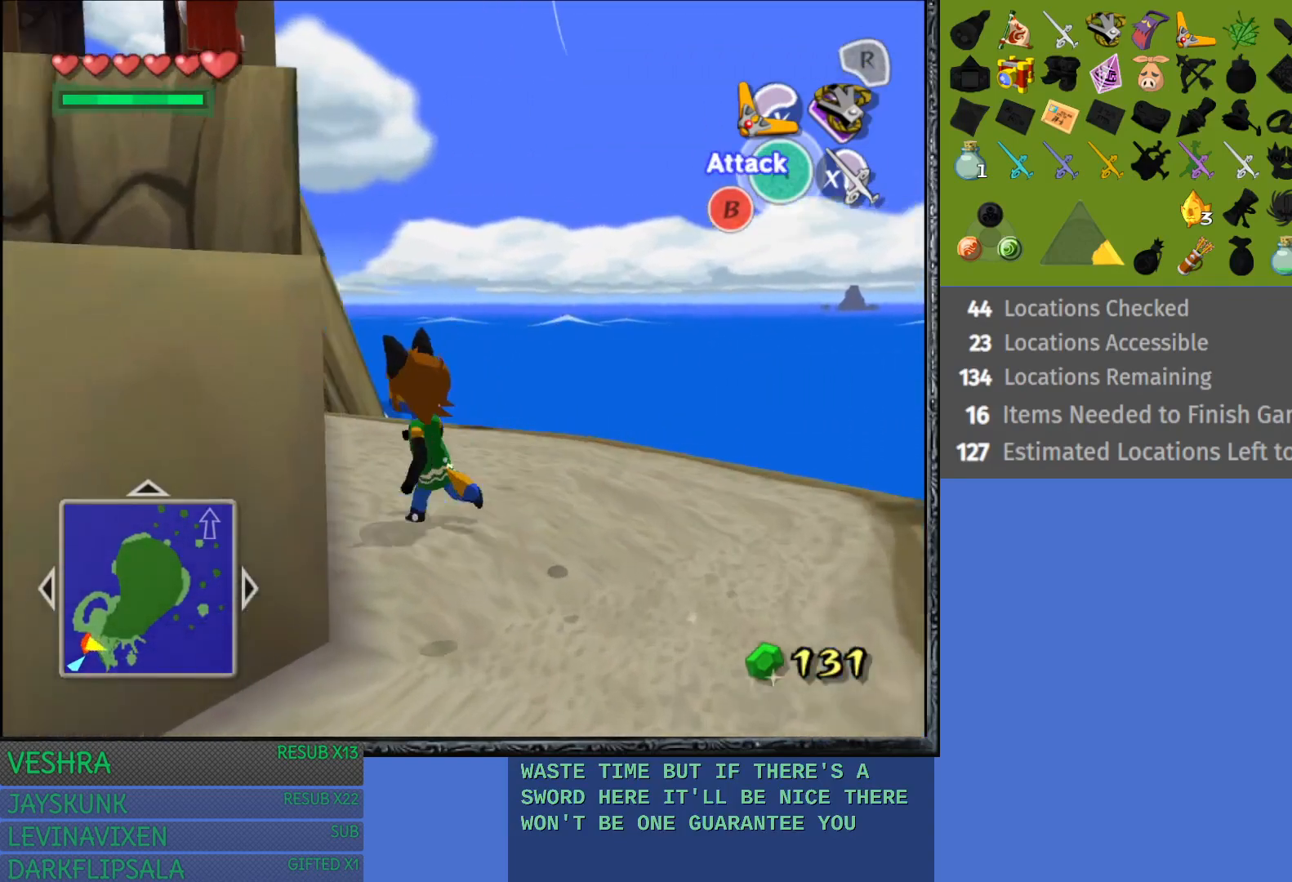
{"buttons": ["CROSS"], "left_stick": "up-left", "right_stick": "center", "events": [[250, "left_stick", "up-left"], [350, "CROSS", "down"]]}
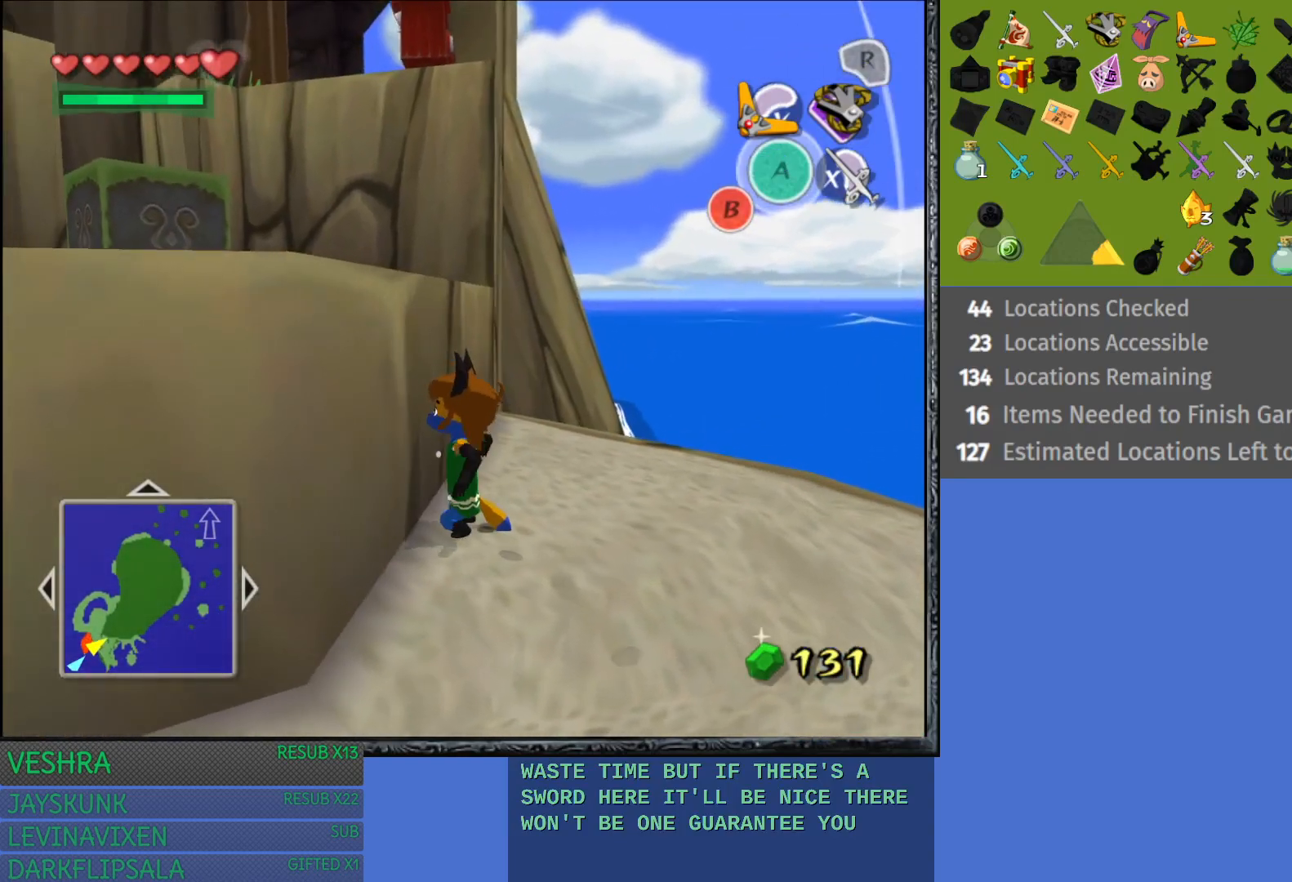
{"buttons": [], "left_stick": "up-left", "right_stick": "center", "events": [[183, "CROSS", "up"]]}
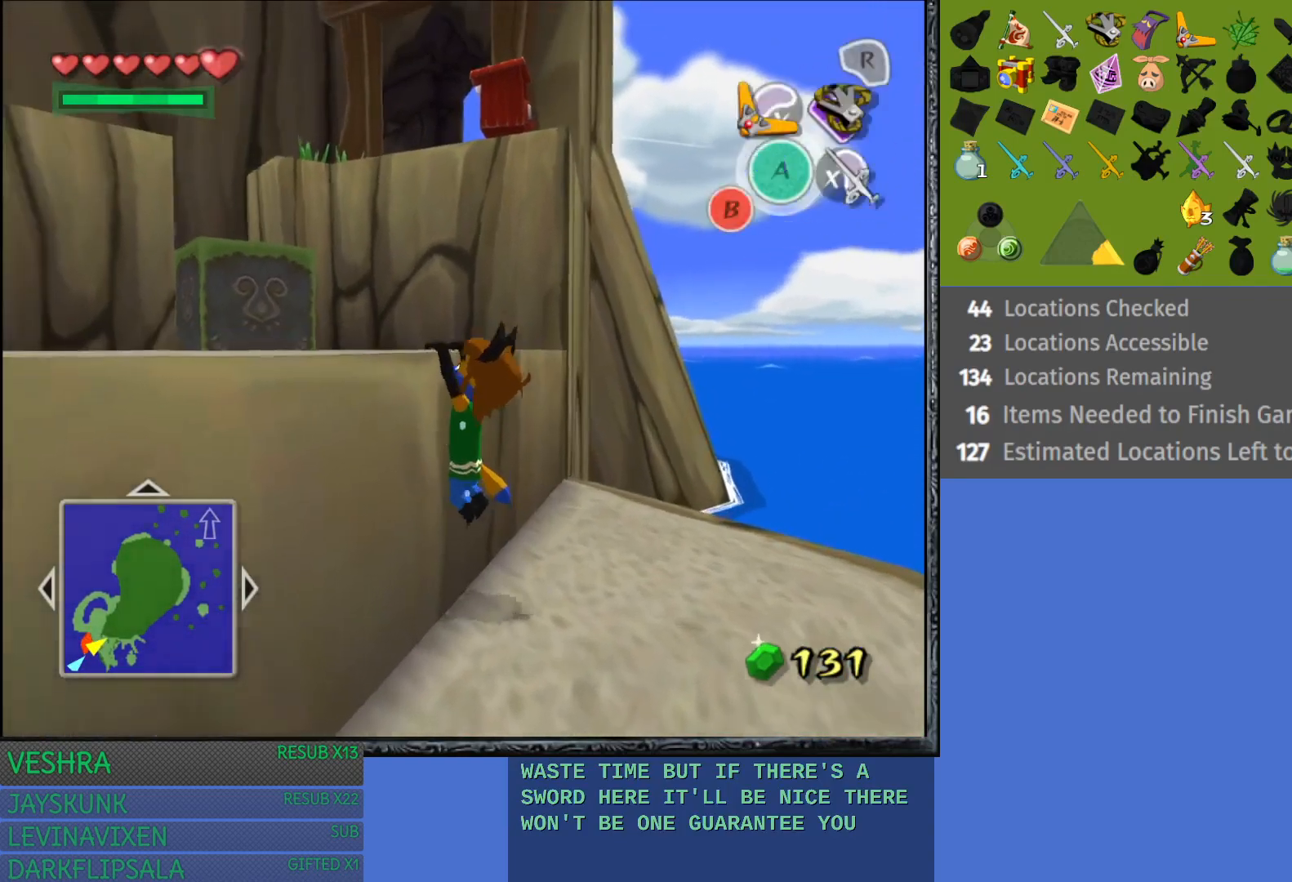
{"buttons": [], "left_stick": "up", "right_stick": "center", "events": [[50, "L1", "down"], [267, "L1", "up"], [333, "left_stick", "up"]]}
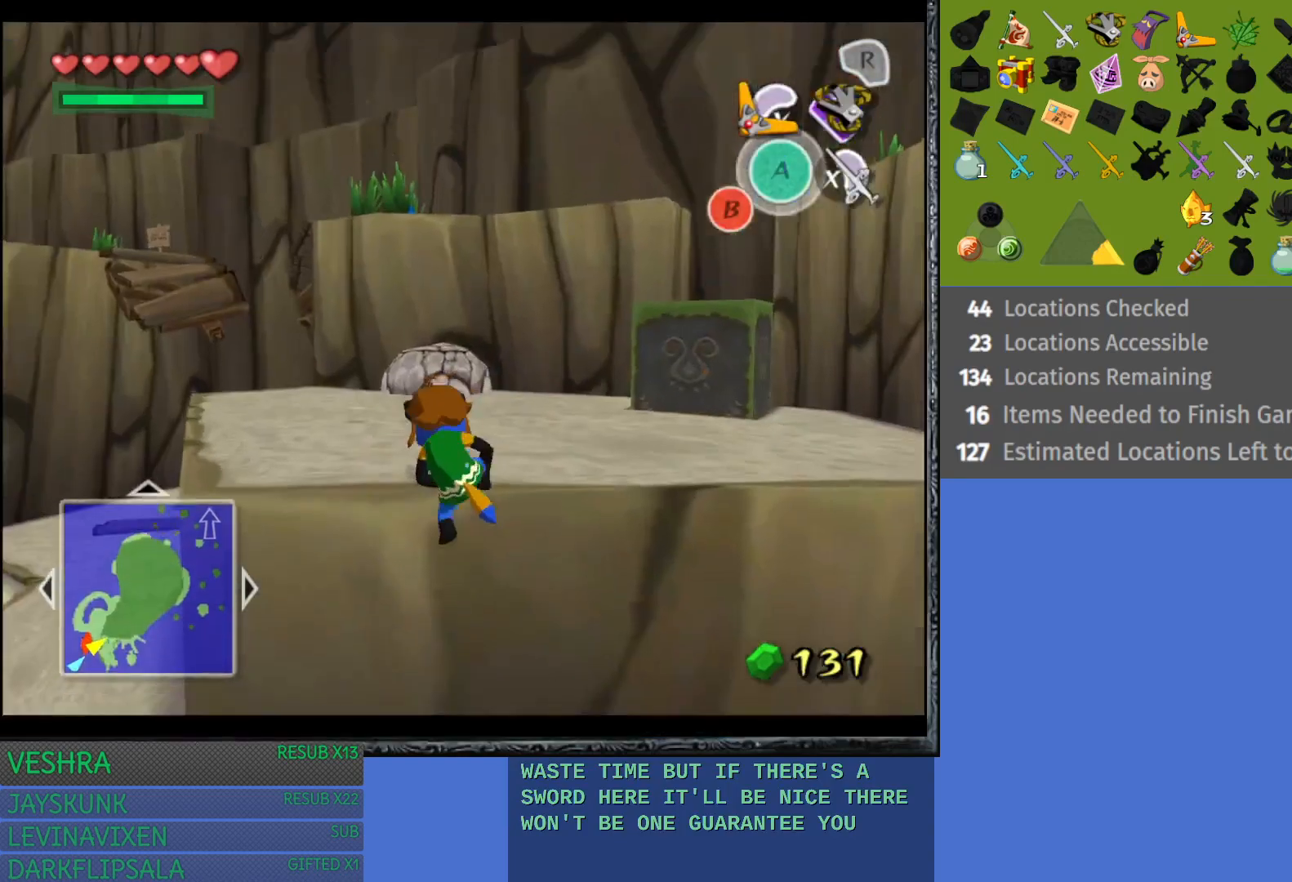
{"buttons": [], "left_stick": "up-right", "right_stick": "center", "events": [[67, "left_stick", "up-right"]]}
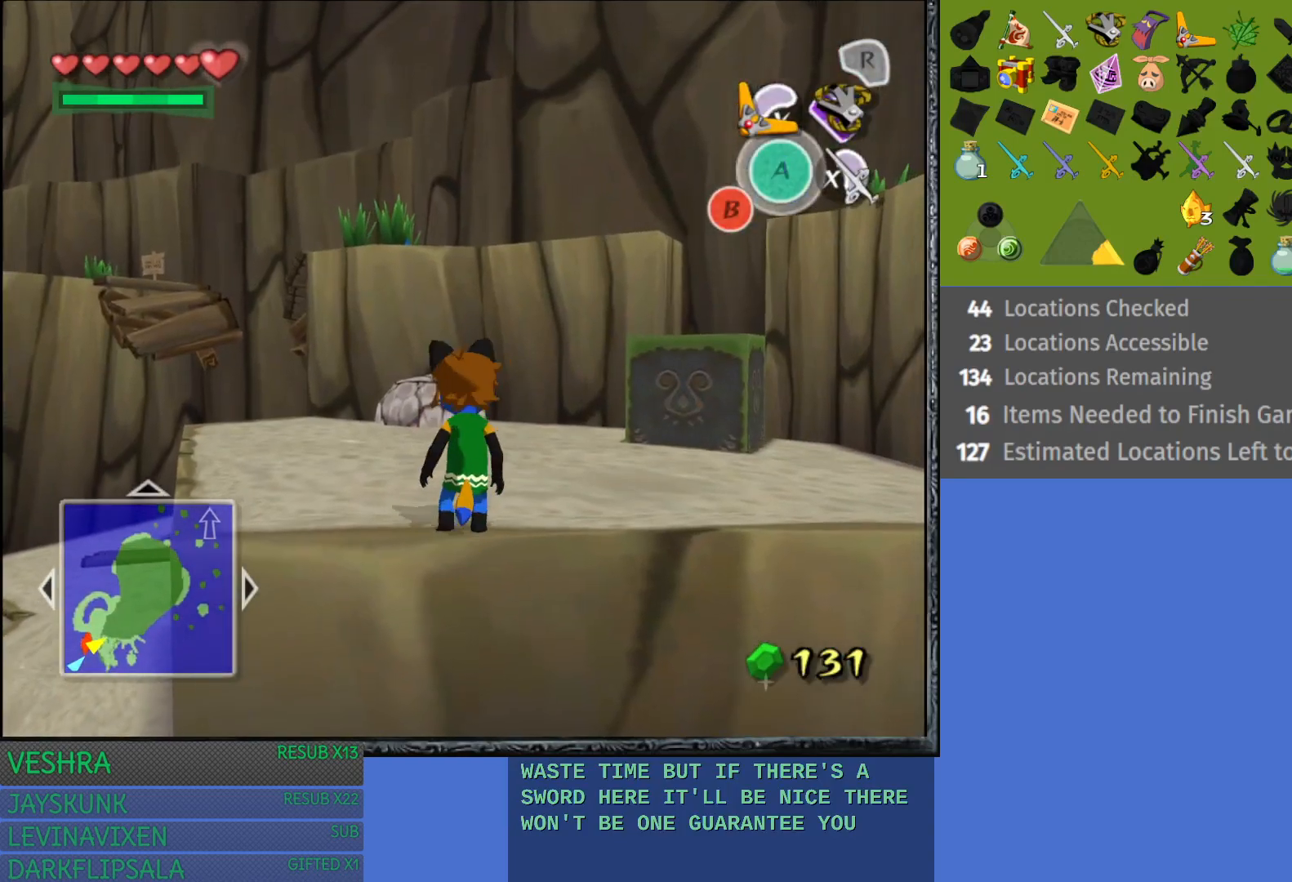
{"buttons": [], "left_stick": "up-right", "right_stick": "center", "events": []}
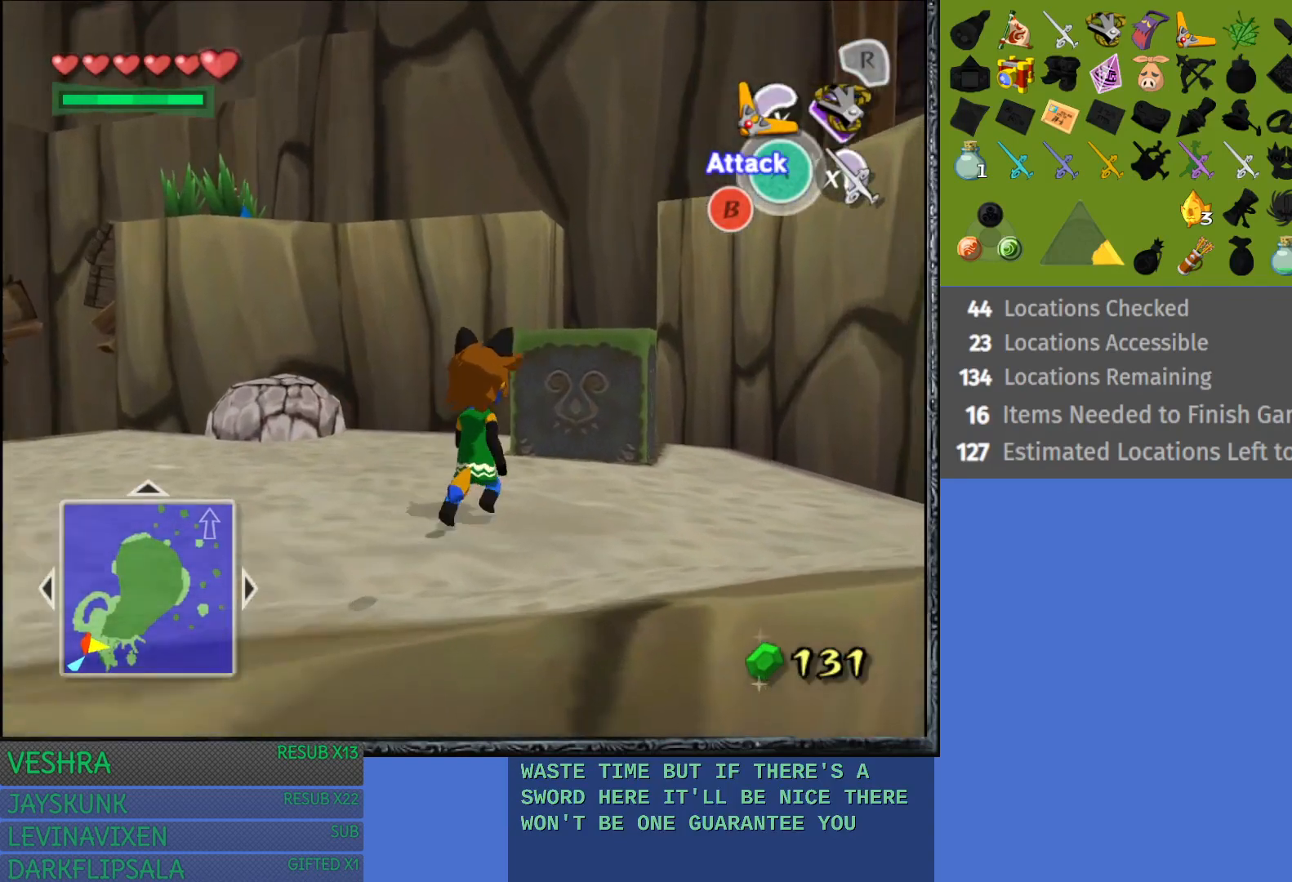
{"buttons": [], "left_stick": "up", "right_stick": "center", "events": [[333, "left_stick", "up"]]}
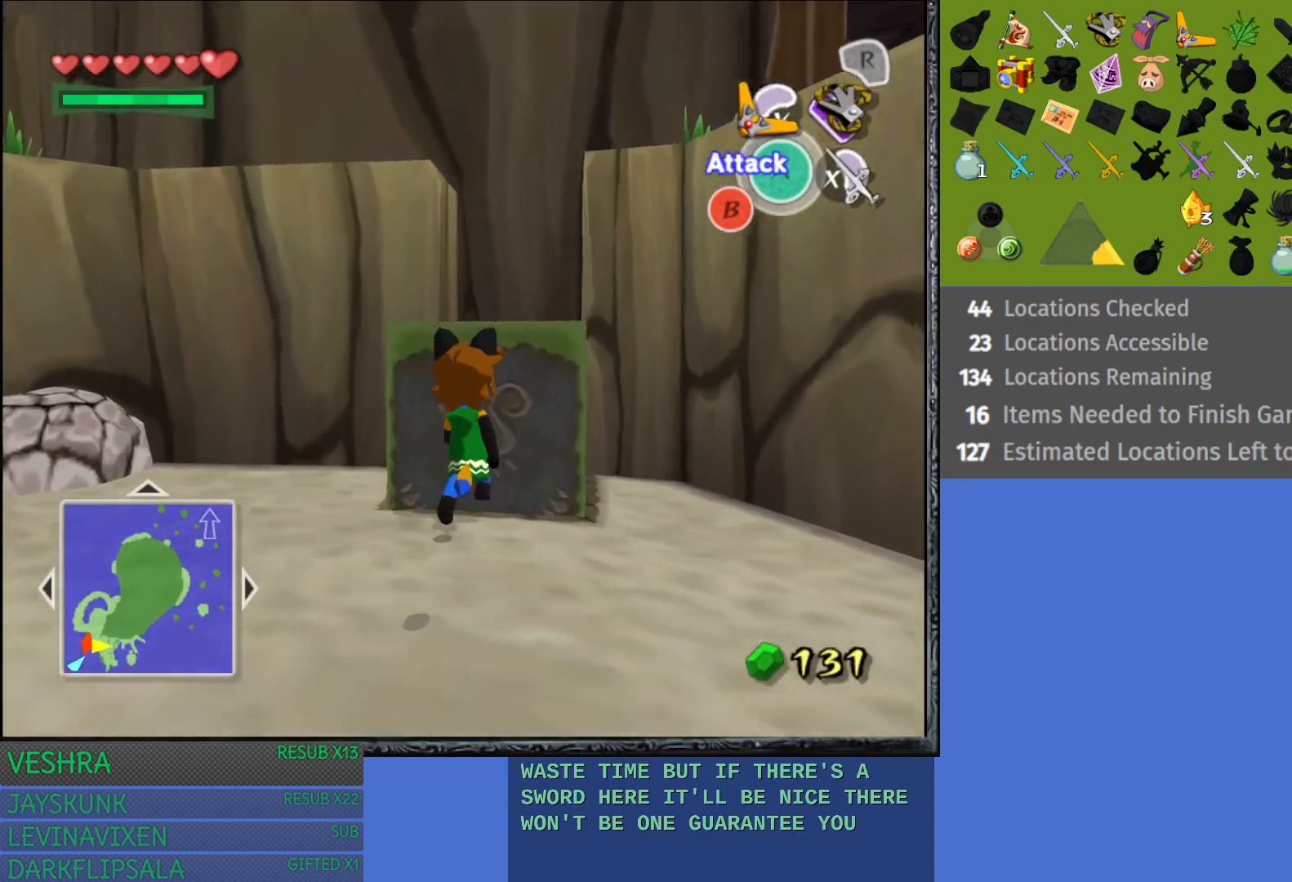
{"buttons": ["CROSS"], "left_stick": "up", "right_stick": "center", "events": [[67, "CROSS", "down"]]}
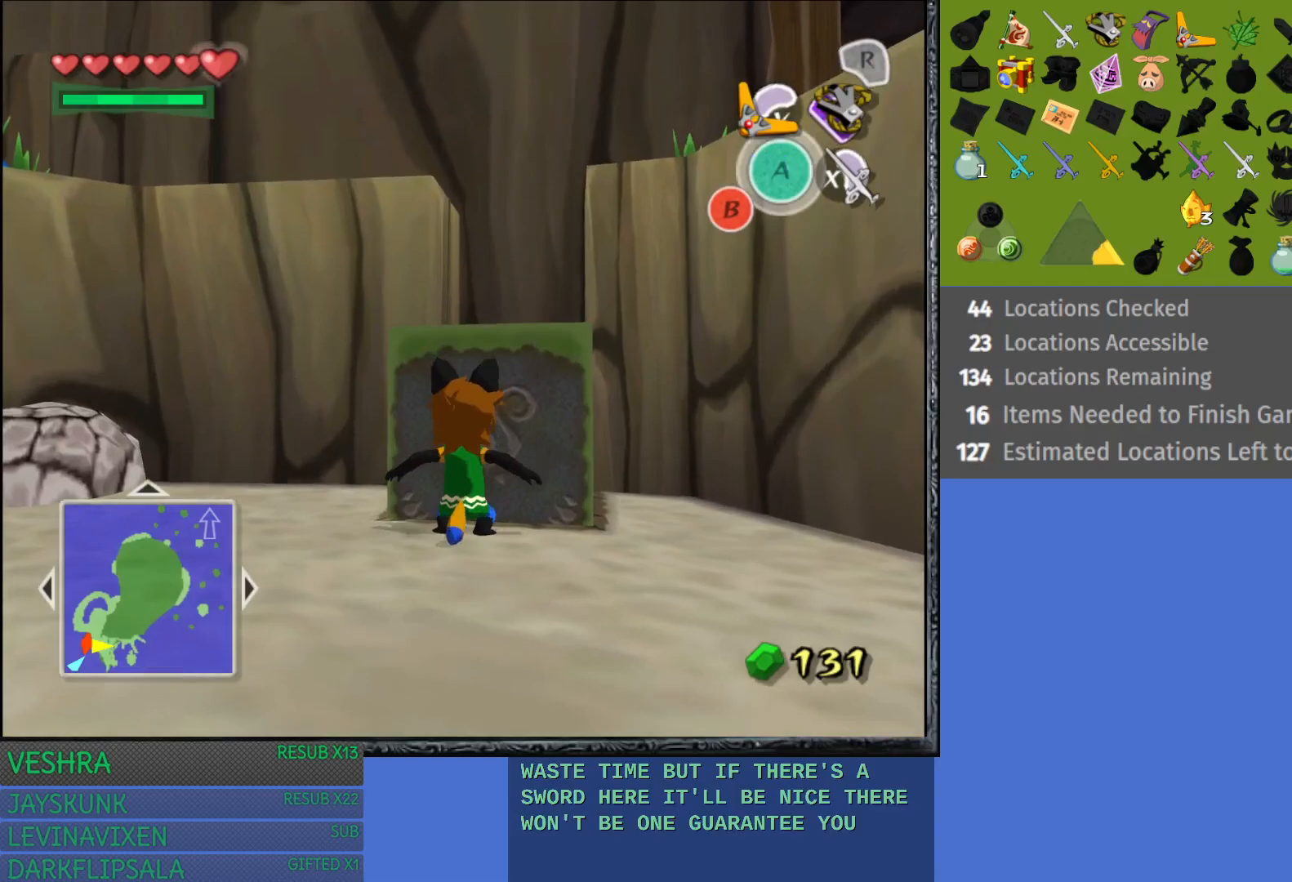
{"buttons": [], "left_stick": "up", "right_stick": "center", "events": [[400, "CROSS", "up"]]}
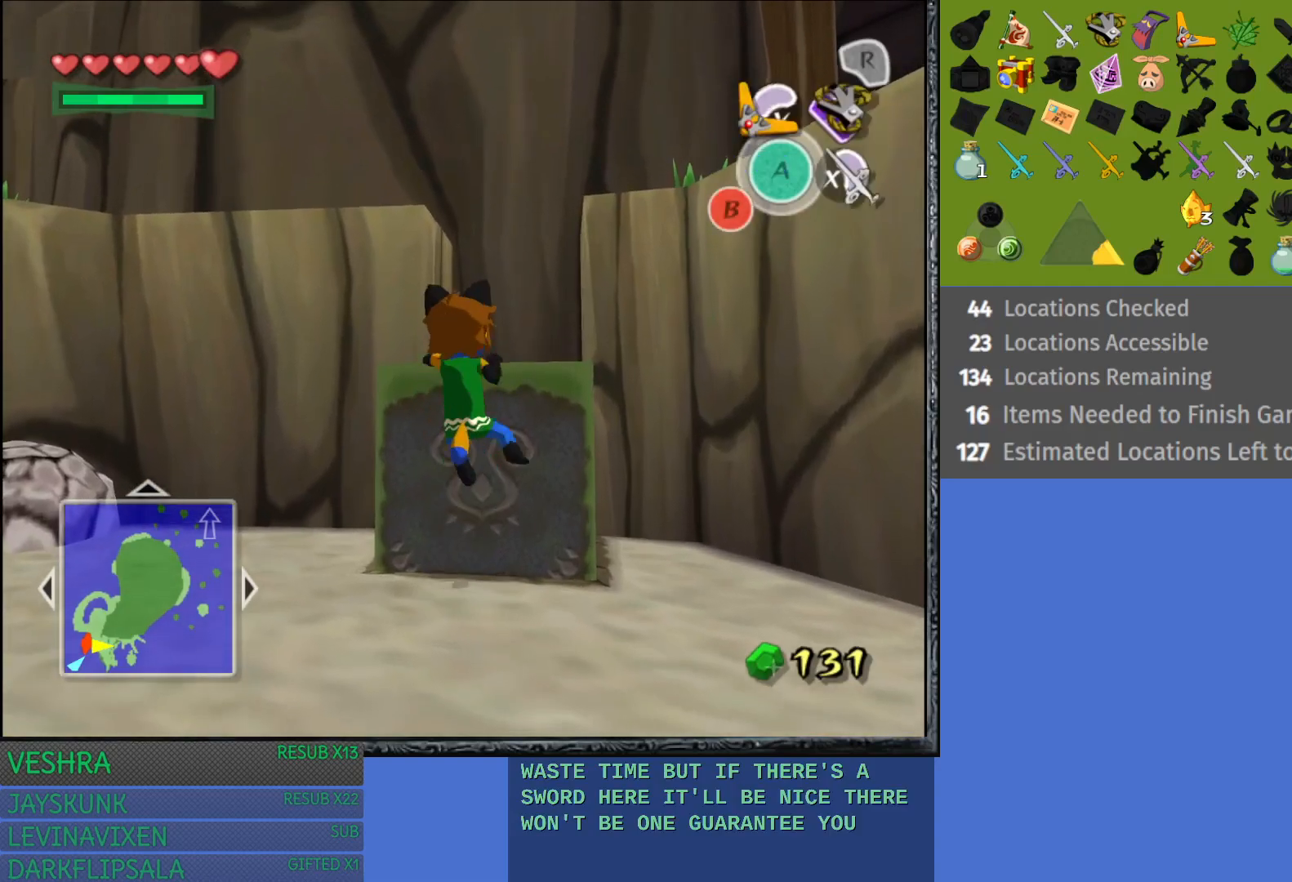
{"buttons": [], "left_stick": "up", "right_stick": "center", "events": []}
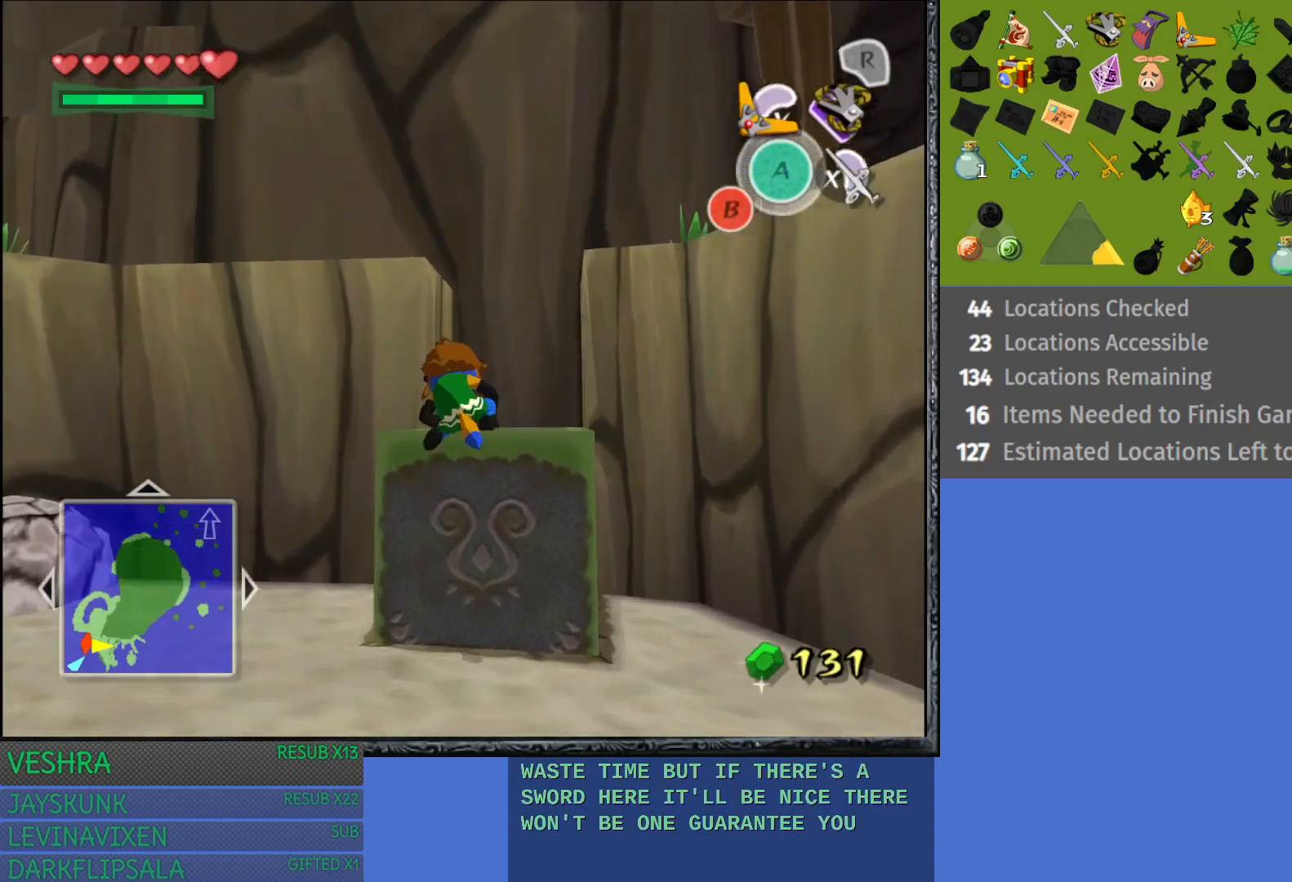
{"buttons": [], "left_stick": "up", "right_stick": "center", "events": []}
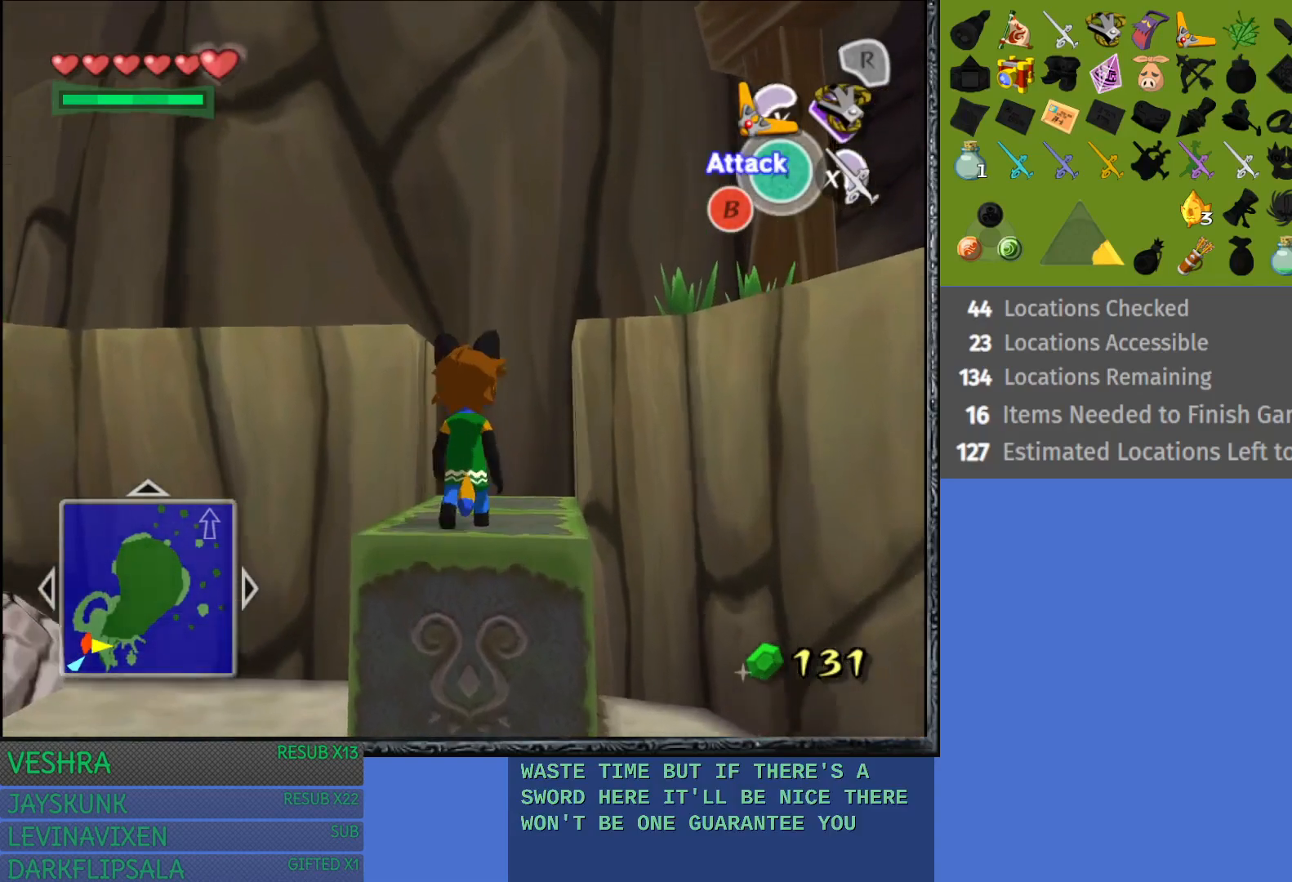
{"buttons": [], "left_stick": "right", "right_stick": "center", "events": [[267, "left_stick", "up-right"], [367, "left_stick", "right"]]}
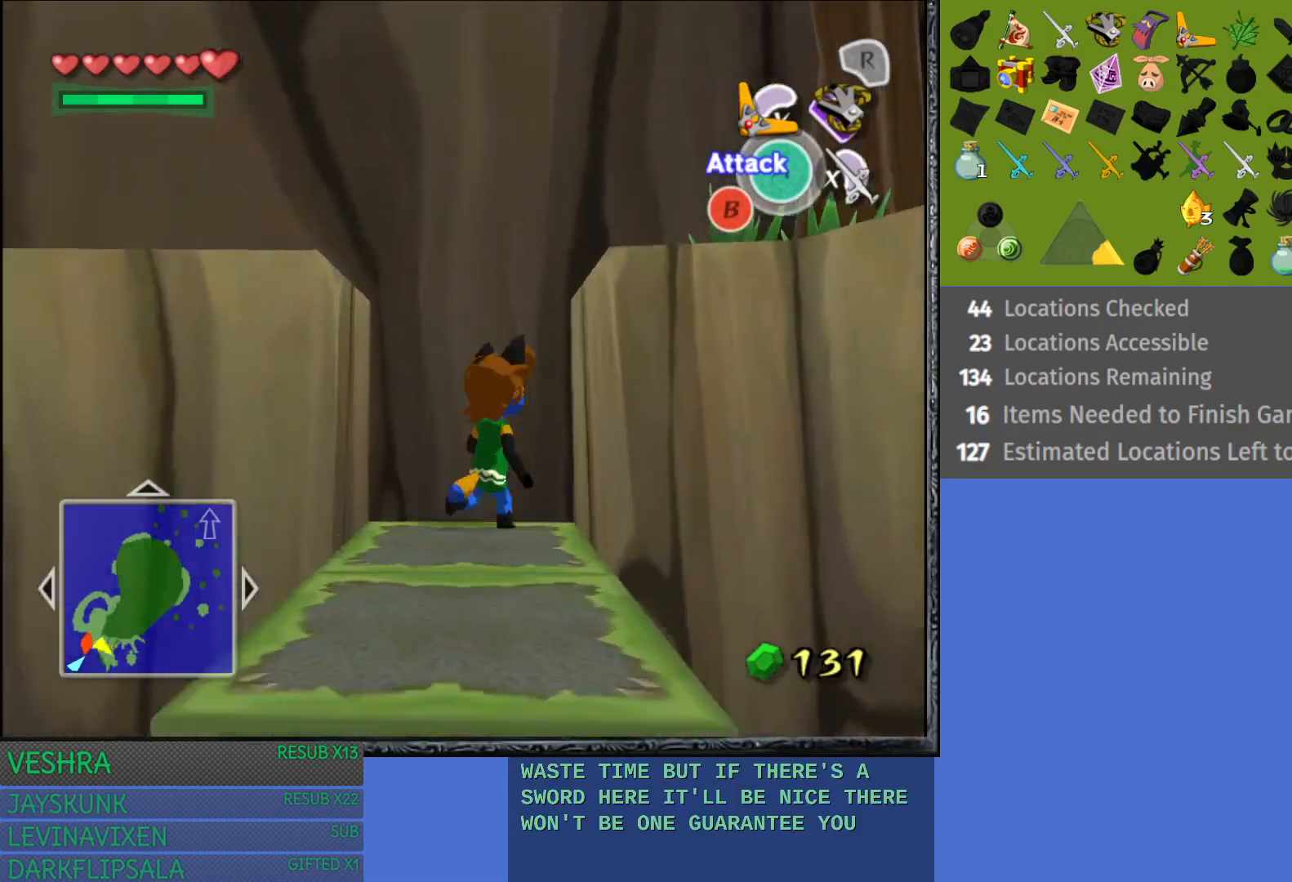
{"buttons": [], "left_stick": "up-right", "right_stick": "center", "events": [[233, "left_stick", "up-right"]]}
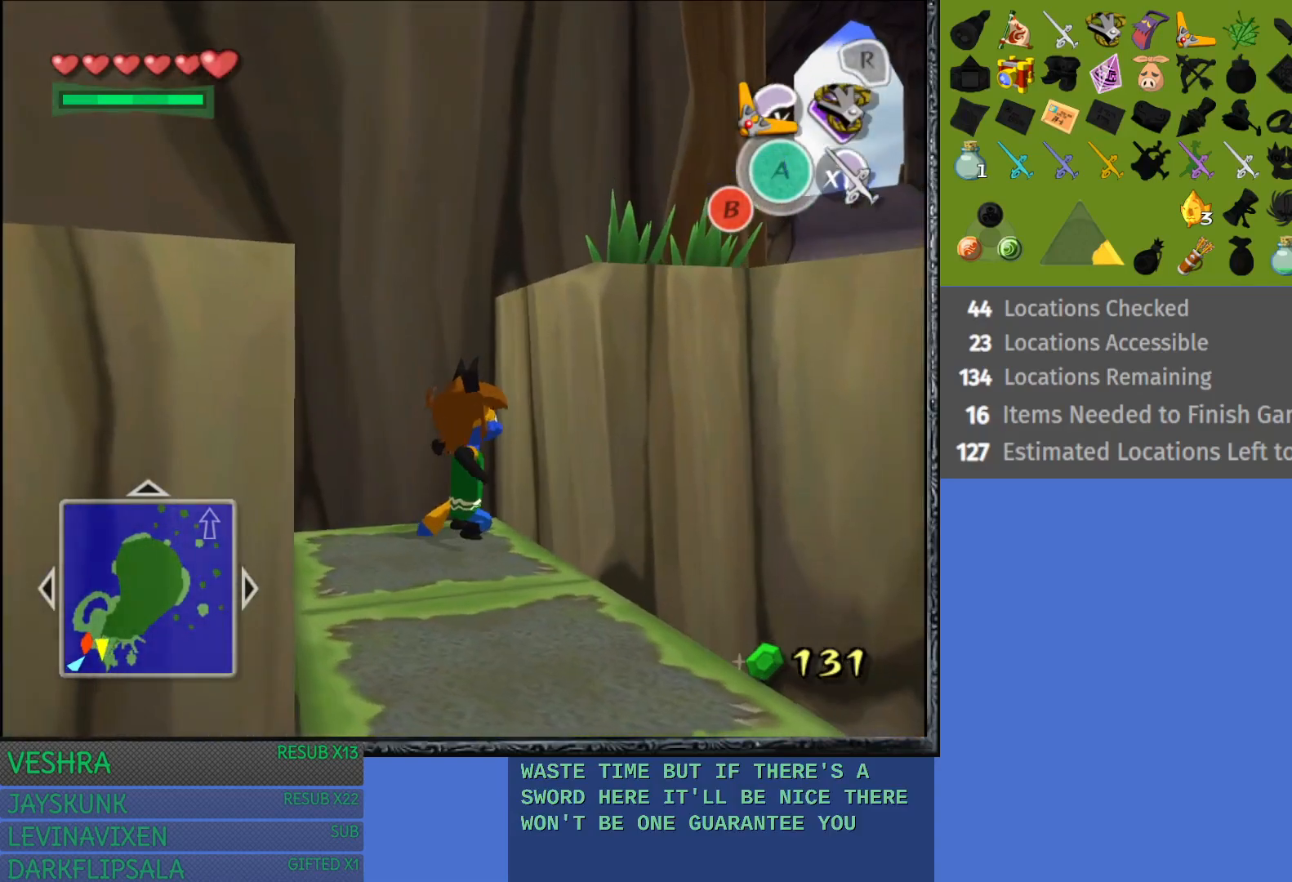
{"buttons": [], "left_stick": "up-right", "right_stick": "center", "events": []}
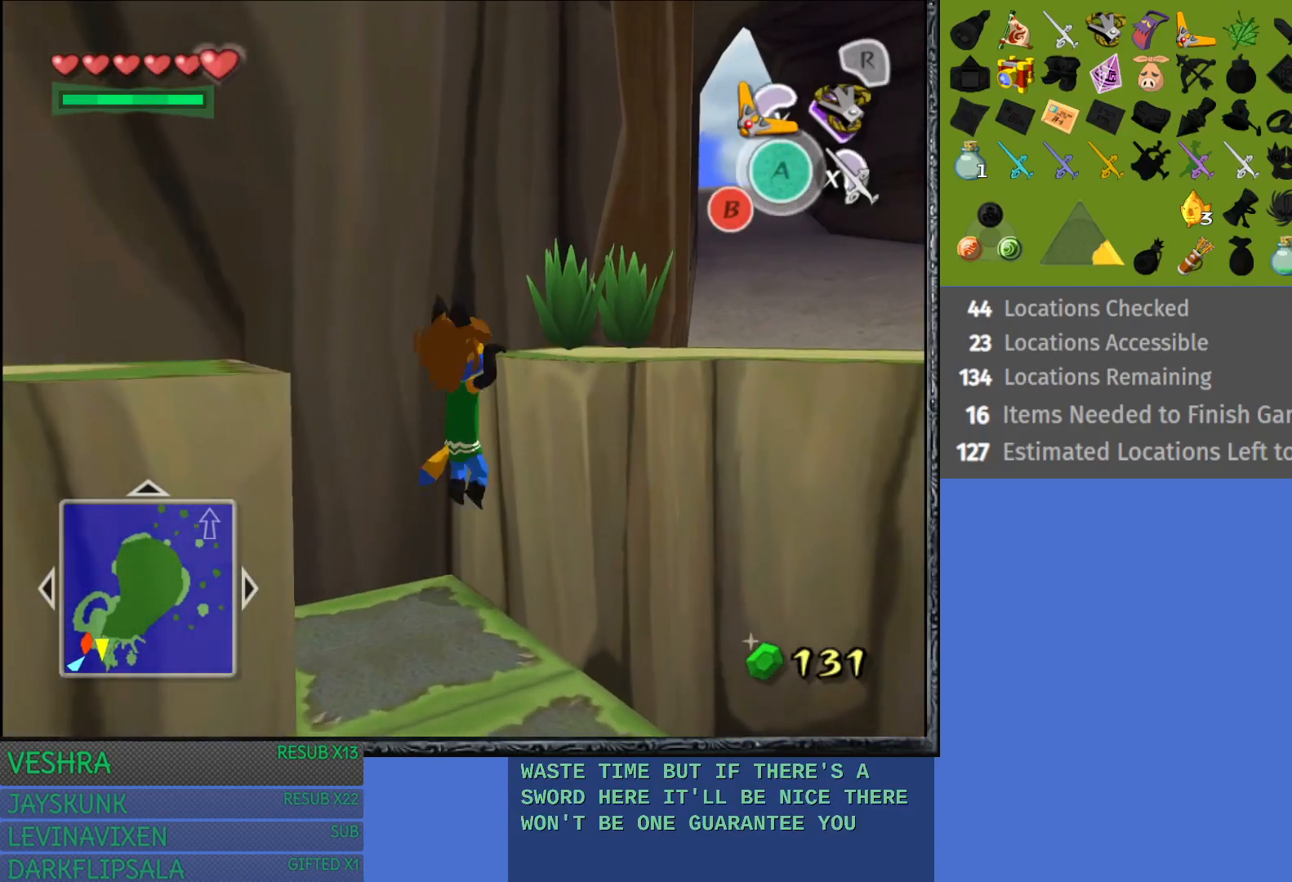
{"buttons": [], "left_stick": "up", "right_stick": "center", "events": [[17, "L1", "down"], [217, "L1", "up"], [467, "left_stick", "up"]]}
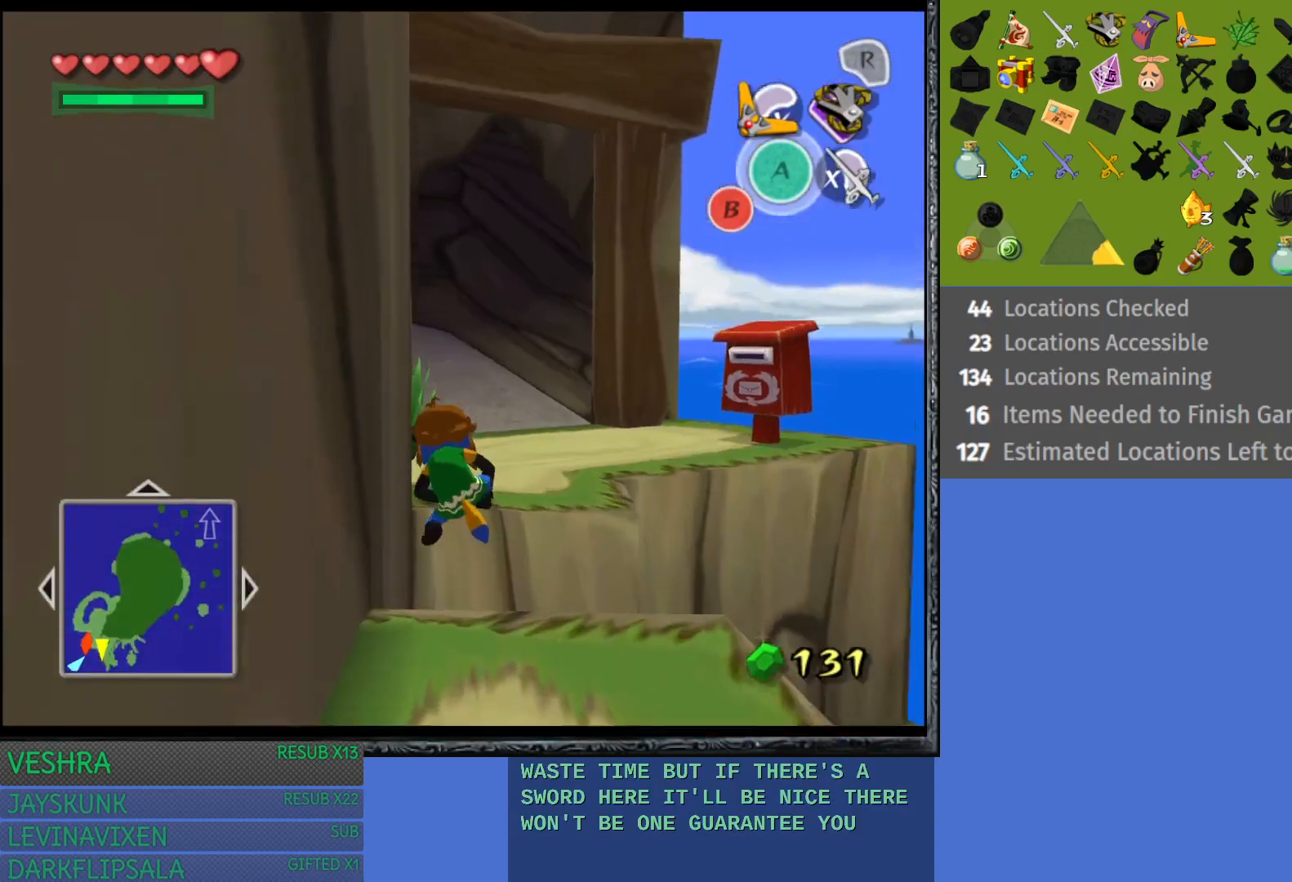
{"buttons": ["CROSS"], "left_stick": "up", "right_stick": "center", "events": [[400, "CROSS", "down"]]}
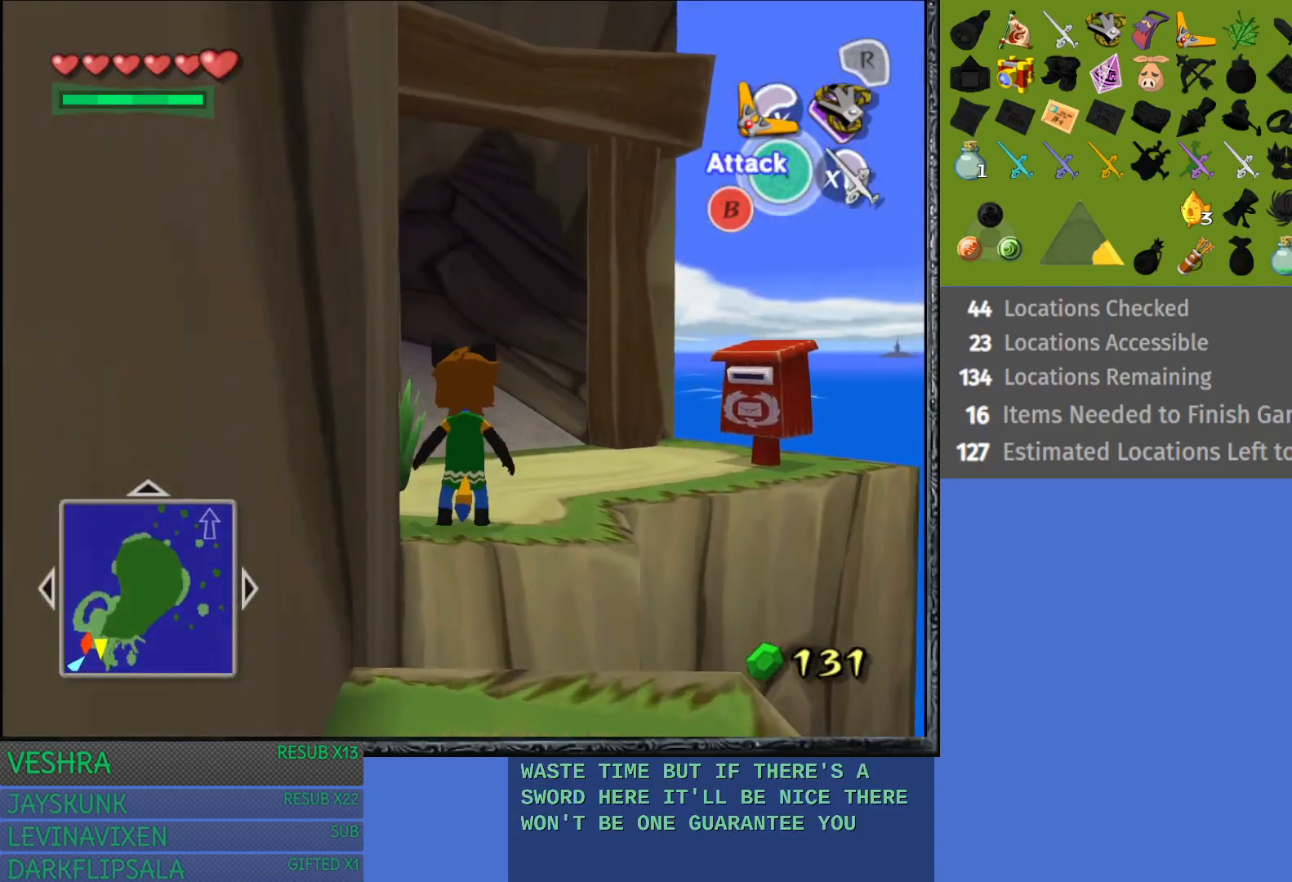
{"buttons": ["CROSS"], "left_stick": "up-left", "right_stick": "center", "events": [[17, "CROSS", "up"], [100, "CROSS", "down"], [217, "CROSS", "up"], [283, "CROSS", "down"], [383, "left_stick", "up-left"], [400, "CROSS", "up"], [500, "CROSS", "down"]]}
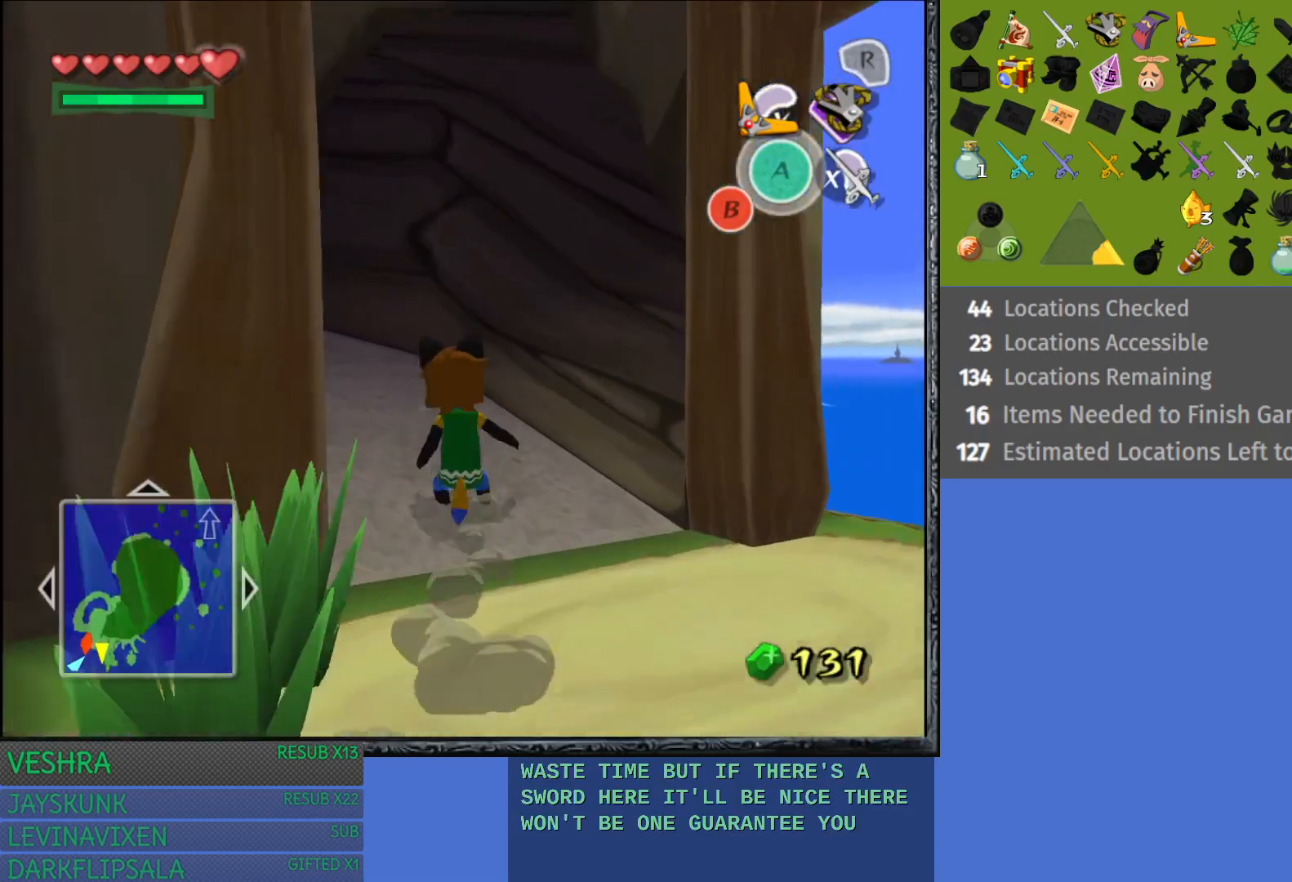
{"buttons": [], "left_stick": "up-left", "right_stick": "center", "events": [[83, "CROSS", "up"], [183, "CROSS", "down"], [300, "CROSS", "up"], [367, "CROSS", "down"], [467, "CROSS", "up"]]}
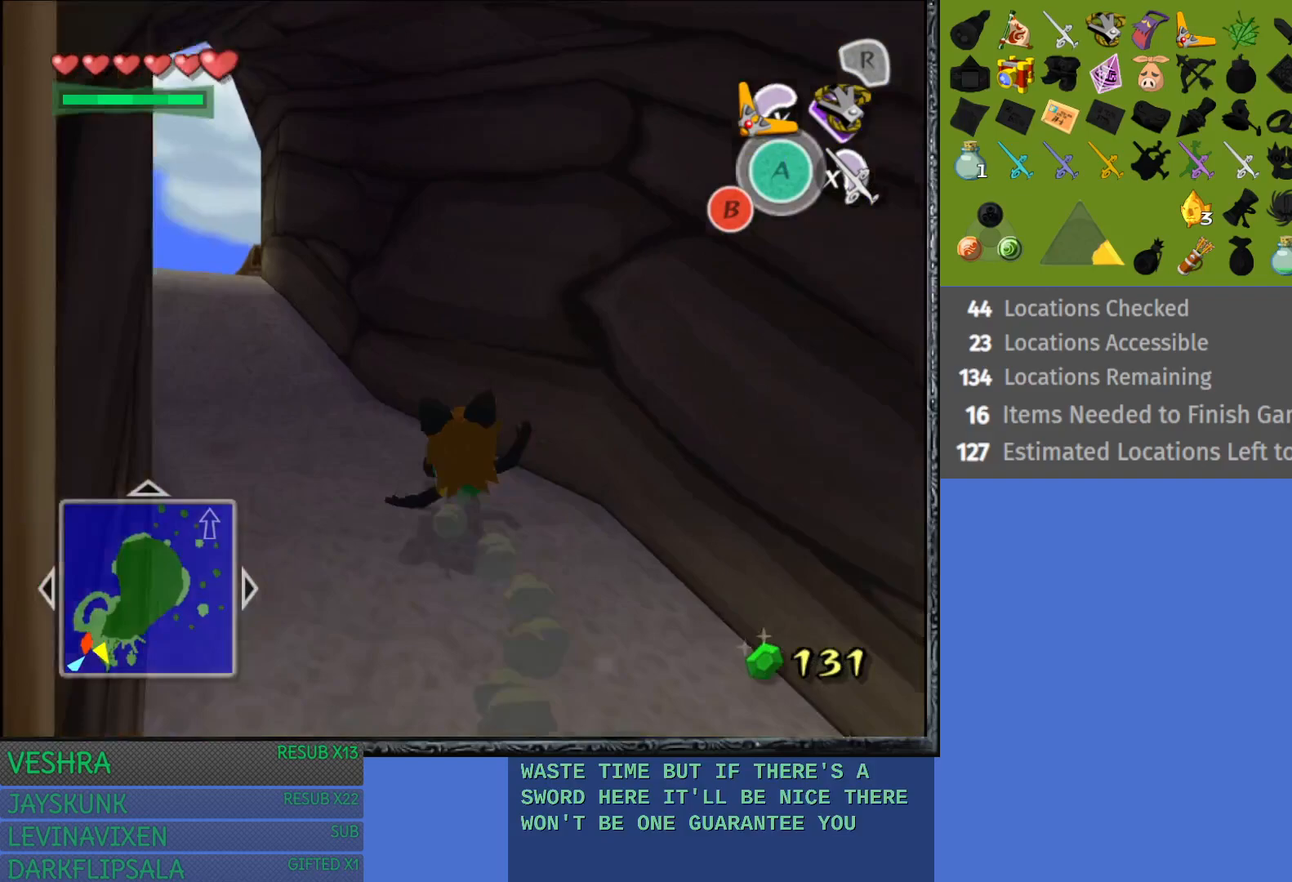
{"buttons": ["CROSS"], "left_stick": "up", "right_stick": "center", "events": [[67, "CROSS", "down"], [167, "CROSS", "up"], [233, "CROSS", "down"], [367, "CROSS", "up"], [467, "CROSS", "down"], [483, "left_stick", "up"]]}
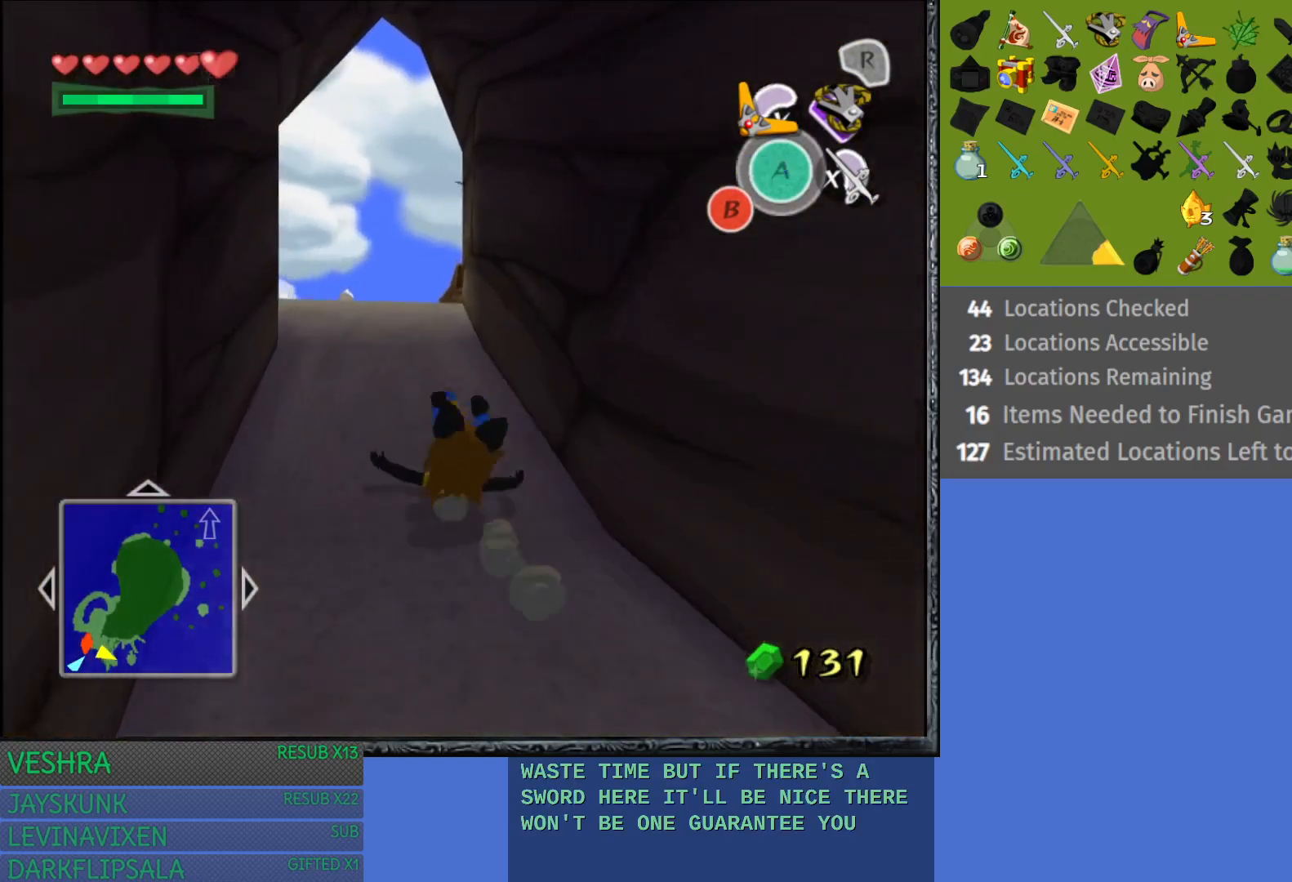
{"buttons": [], "left_stick": "up", "right_stick": "center", "events": [[50, "CROSS", "up"], [150, "CROSS", "down"], [250, "CROSS", "up"], [350, "CROSS", "down"], [450, "CROSS", "up"]]}
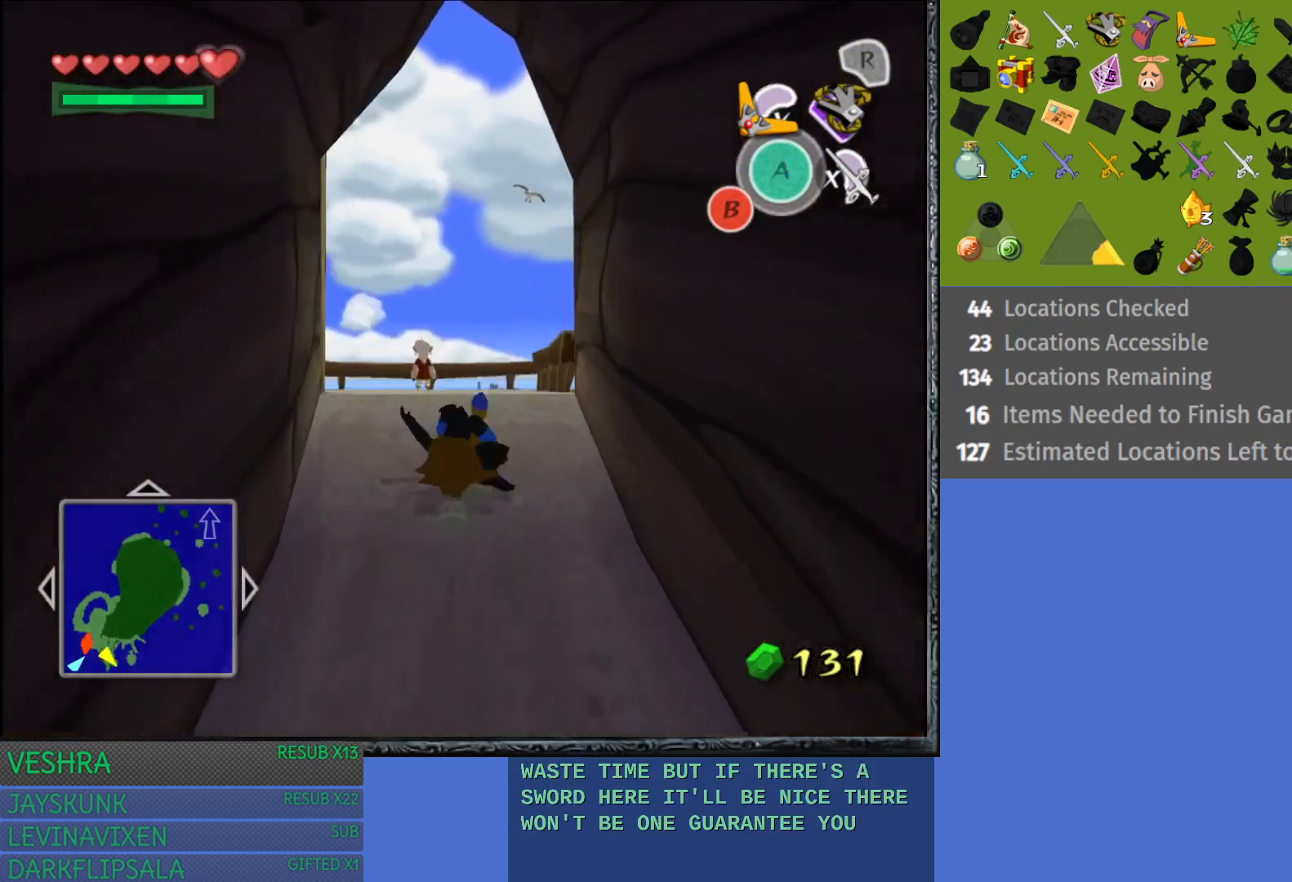
{"buttons": ["CROSS"], "left_stick": "up-left", "right_stick": "center", "events": [[33, "CROSS", "down"], [150, "left_stick", "up-left"], [167, "CROSS", "up"], [250, "CROSS", "down"], [350, "CROSS", "up"], [433, "CROSS", "down"]]}
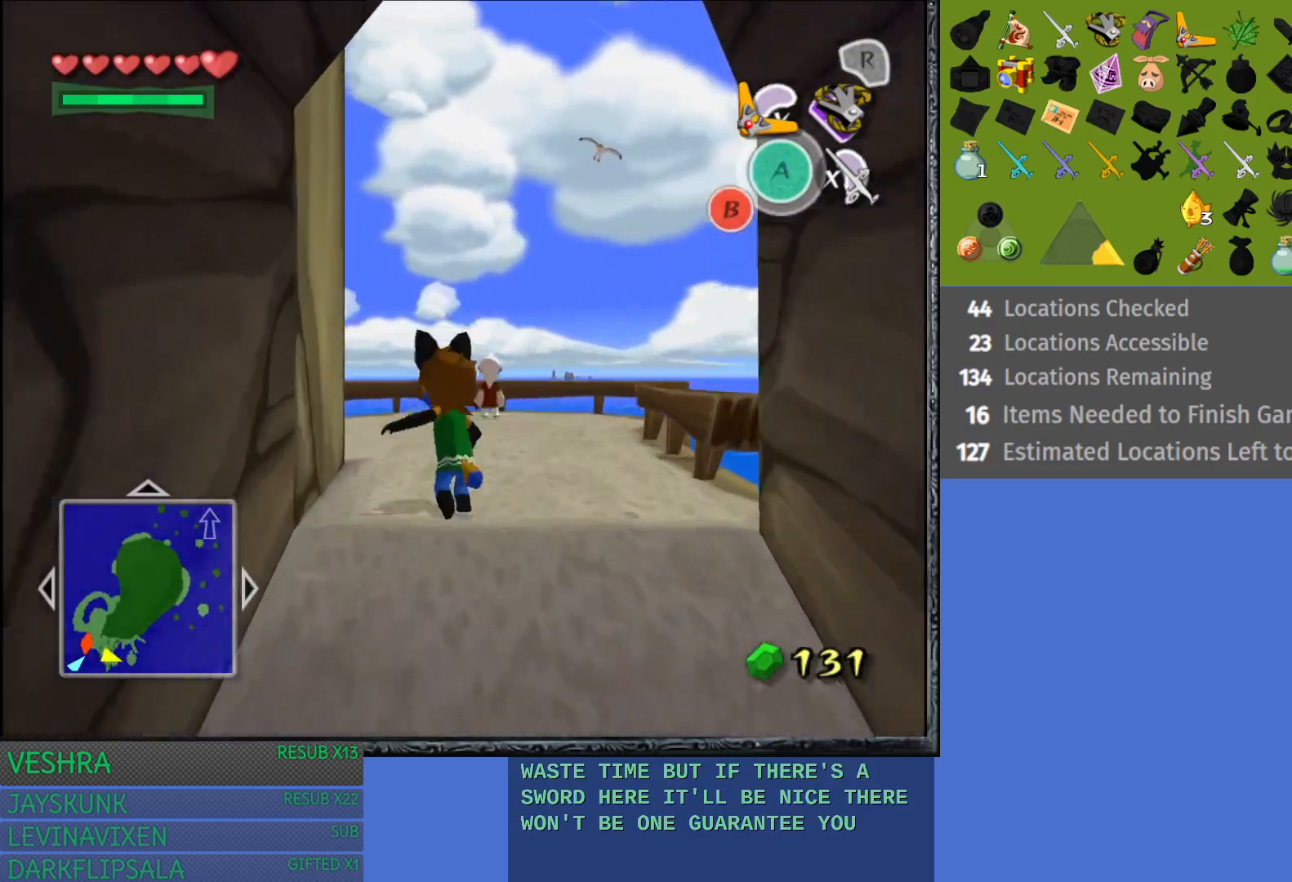
{"buttons": [], "left_stick": "up", "right_stick": "center", "events": [[50, "CROSS", "up"], [117, "CROSS", "down"], [183, "left_stick", "up"], [250, "CROSS", "up"]]}
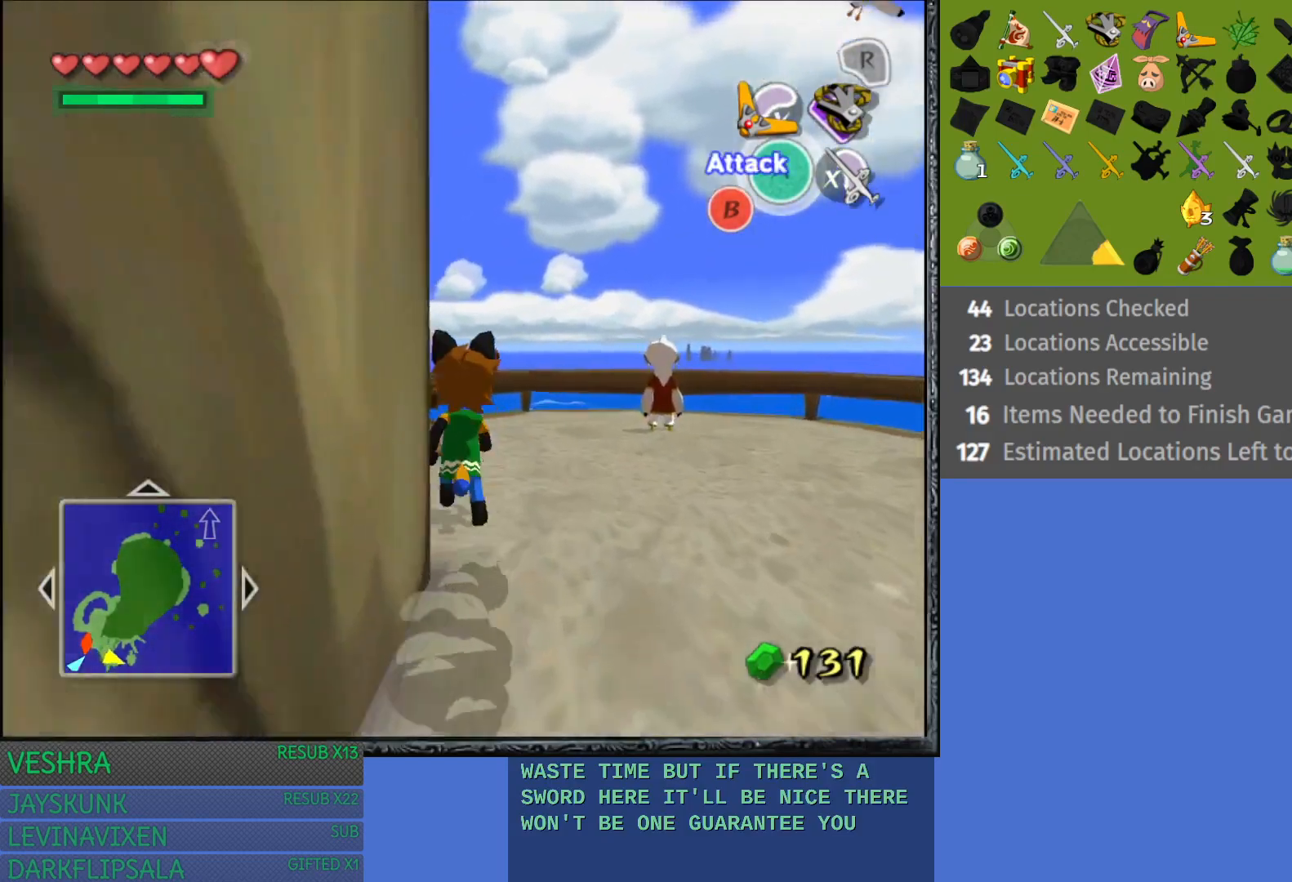
{"buttons": [], "left_stick": "up-left", "right_stick": "center", "events": [[33, "left_stick", "up-left"]]}
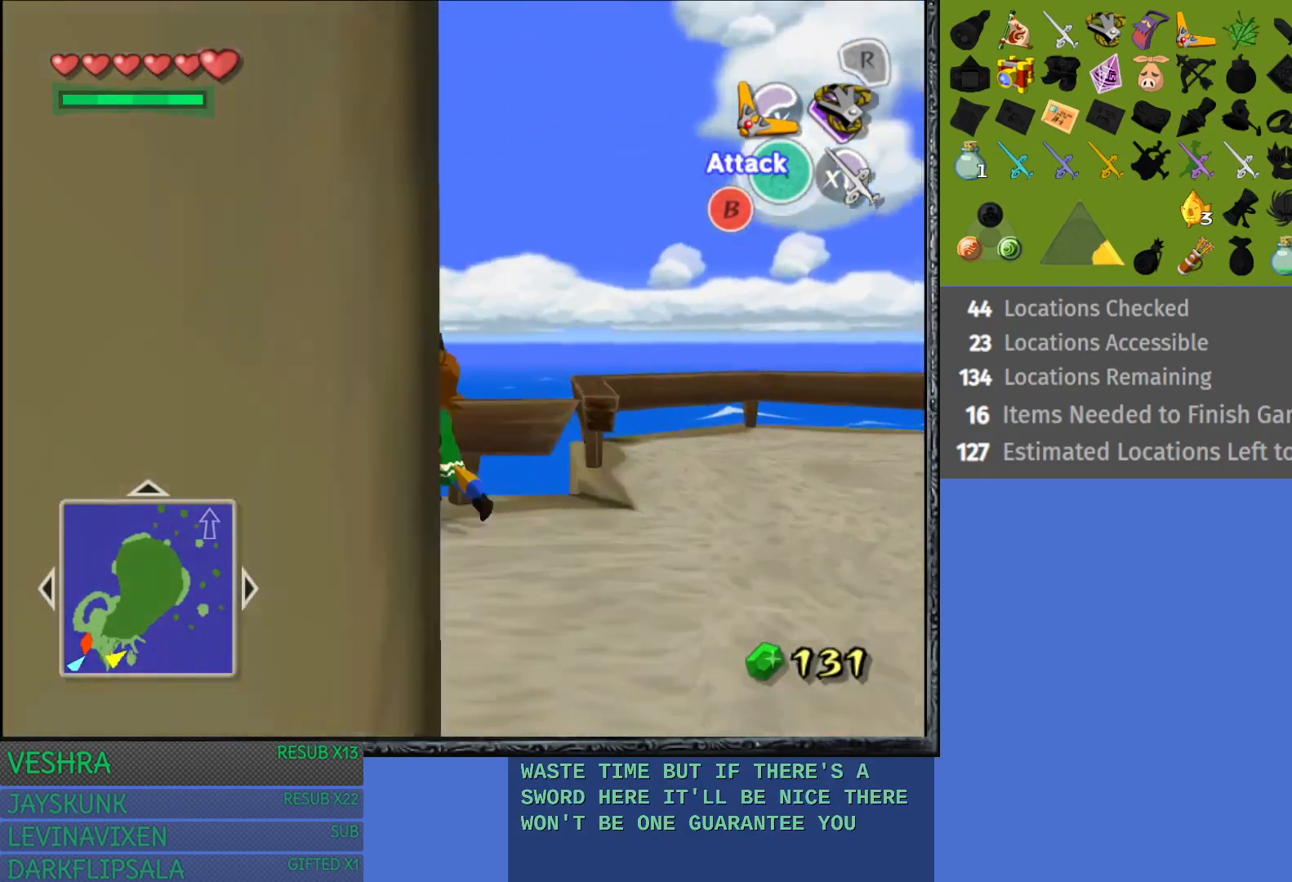
{"buttons": ["CROSS"], "left_stick": "up-left", "right_stick": "center", "events": [[500, "CROSS", "down"]]}
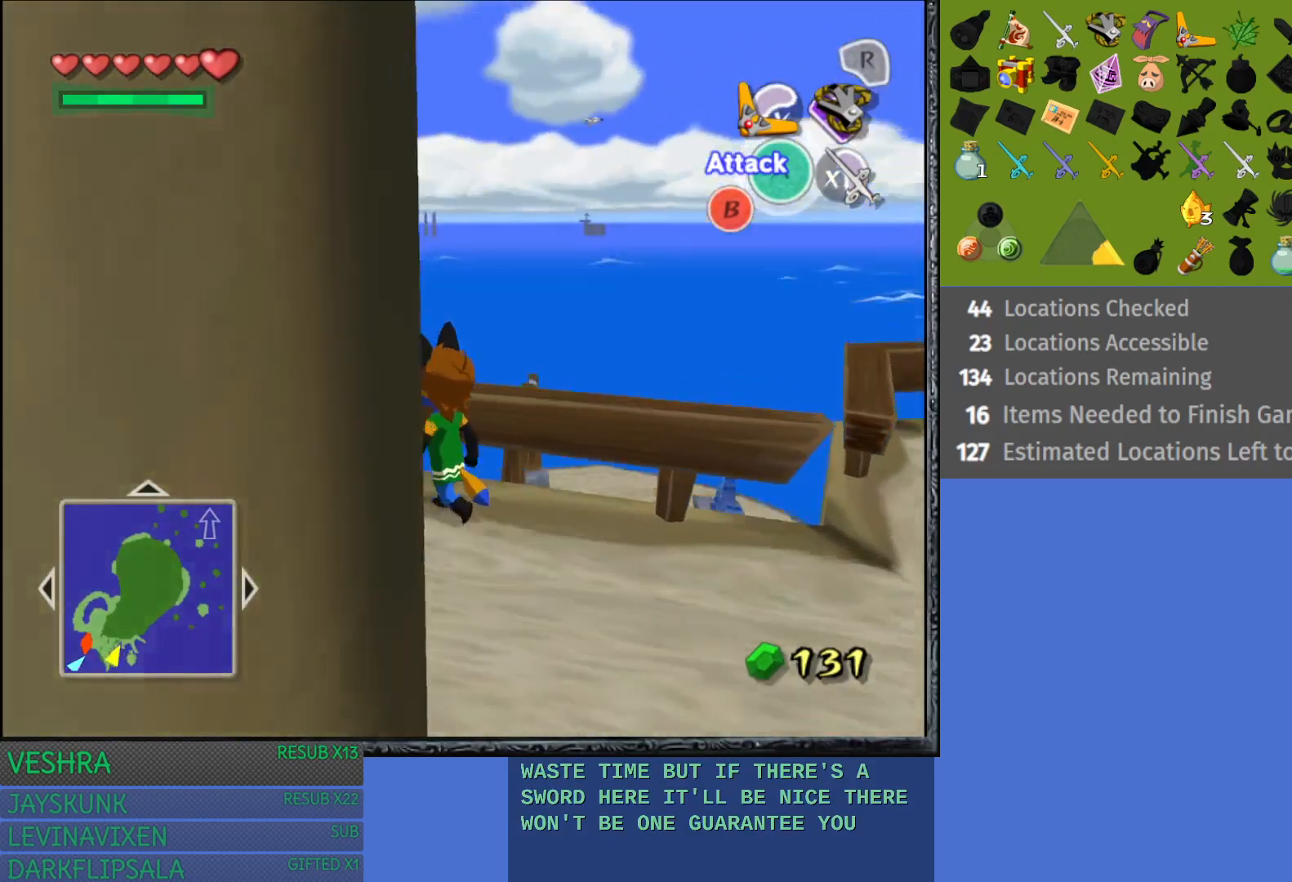
{"buttons": [], "left_stick": "up-left", "right_stick": "center", "events": [[467, "CROSS", "up"]]}
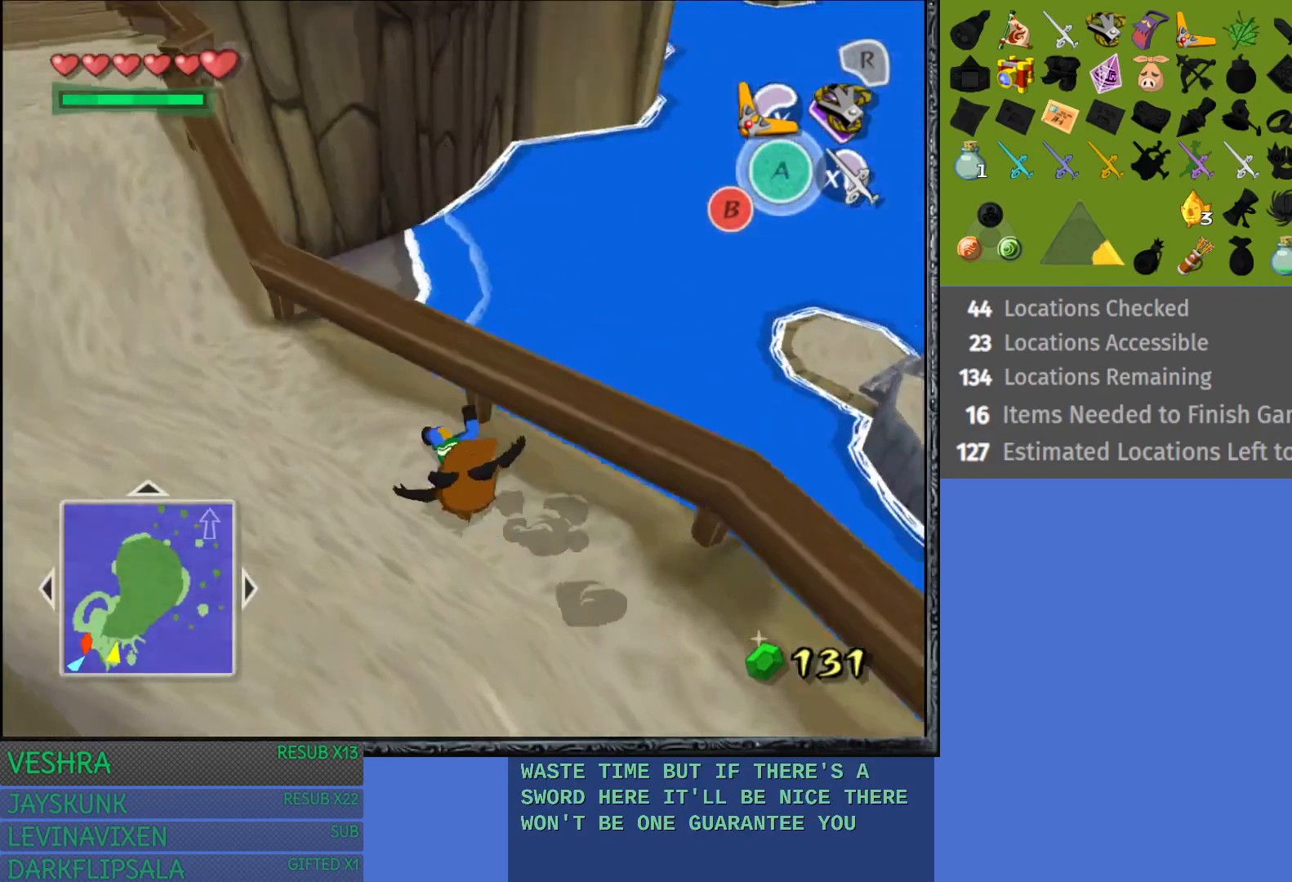
{"buttons": ["CROSS"], "left_stick": "up", "right_stick": "center", "events": [[300, "CROSS", "down"], [467, "left_stick", "up"]]}
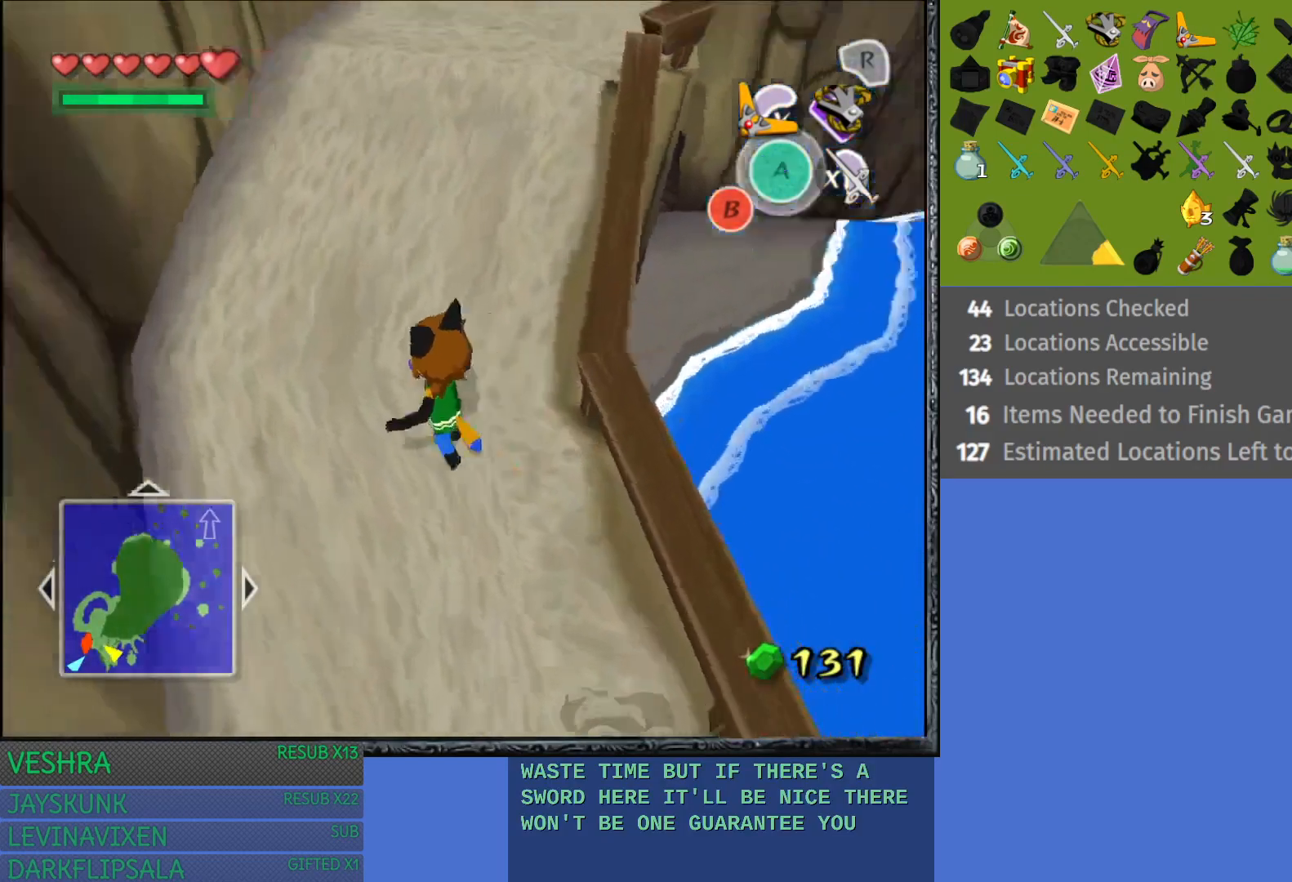
{"buttons": ["CROSS"], "left_stick": "up-right", "right_stick": "center", "events": [[67, "CROSS", "up"], [200, "left_stick", "up-right"], [417, "CROSS", "down"]]}
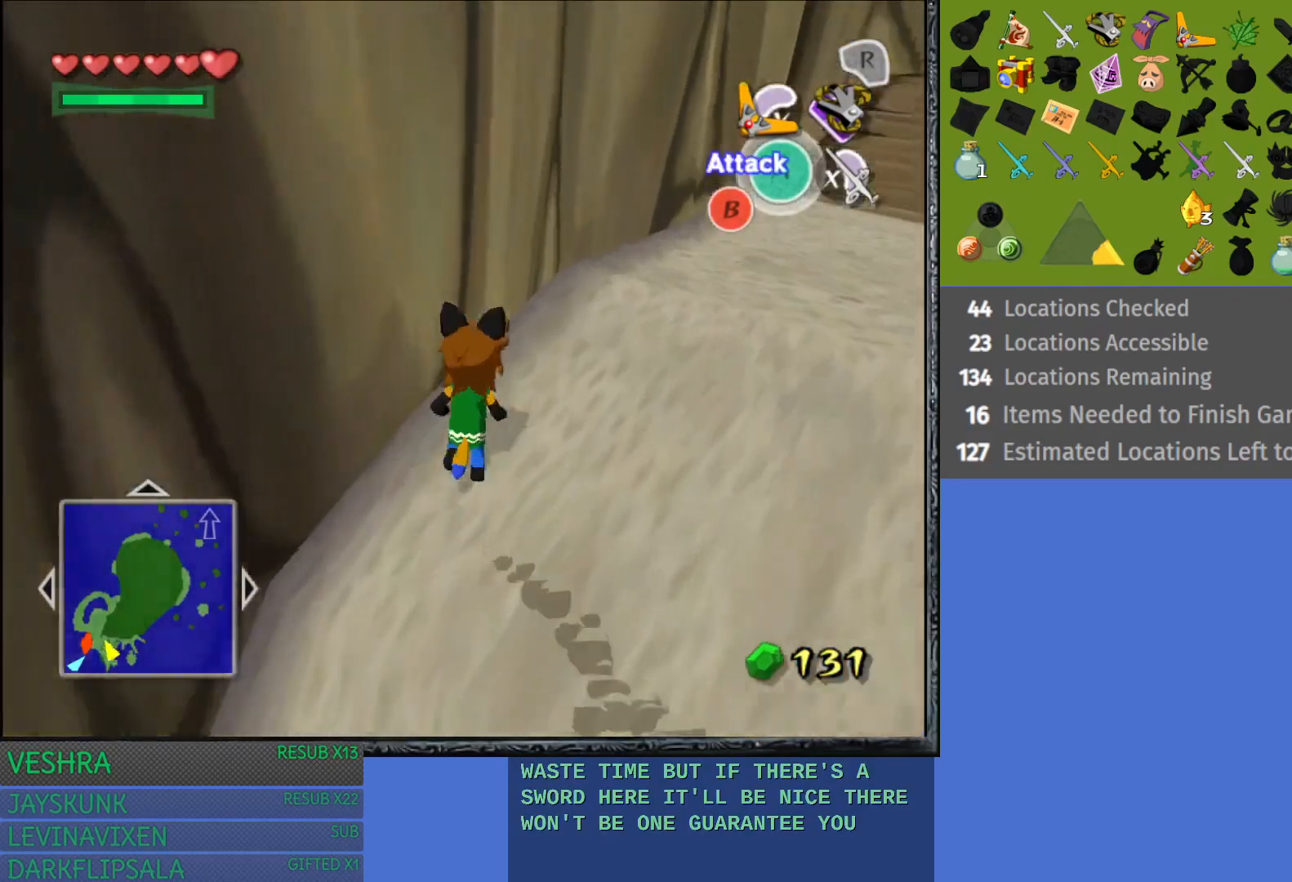
{"buttons": [], "left_stick": "up", "right_stick": "center", "events": [[317, "CROSS", "up"], [383, "left_stick", "up"]]}